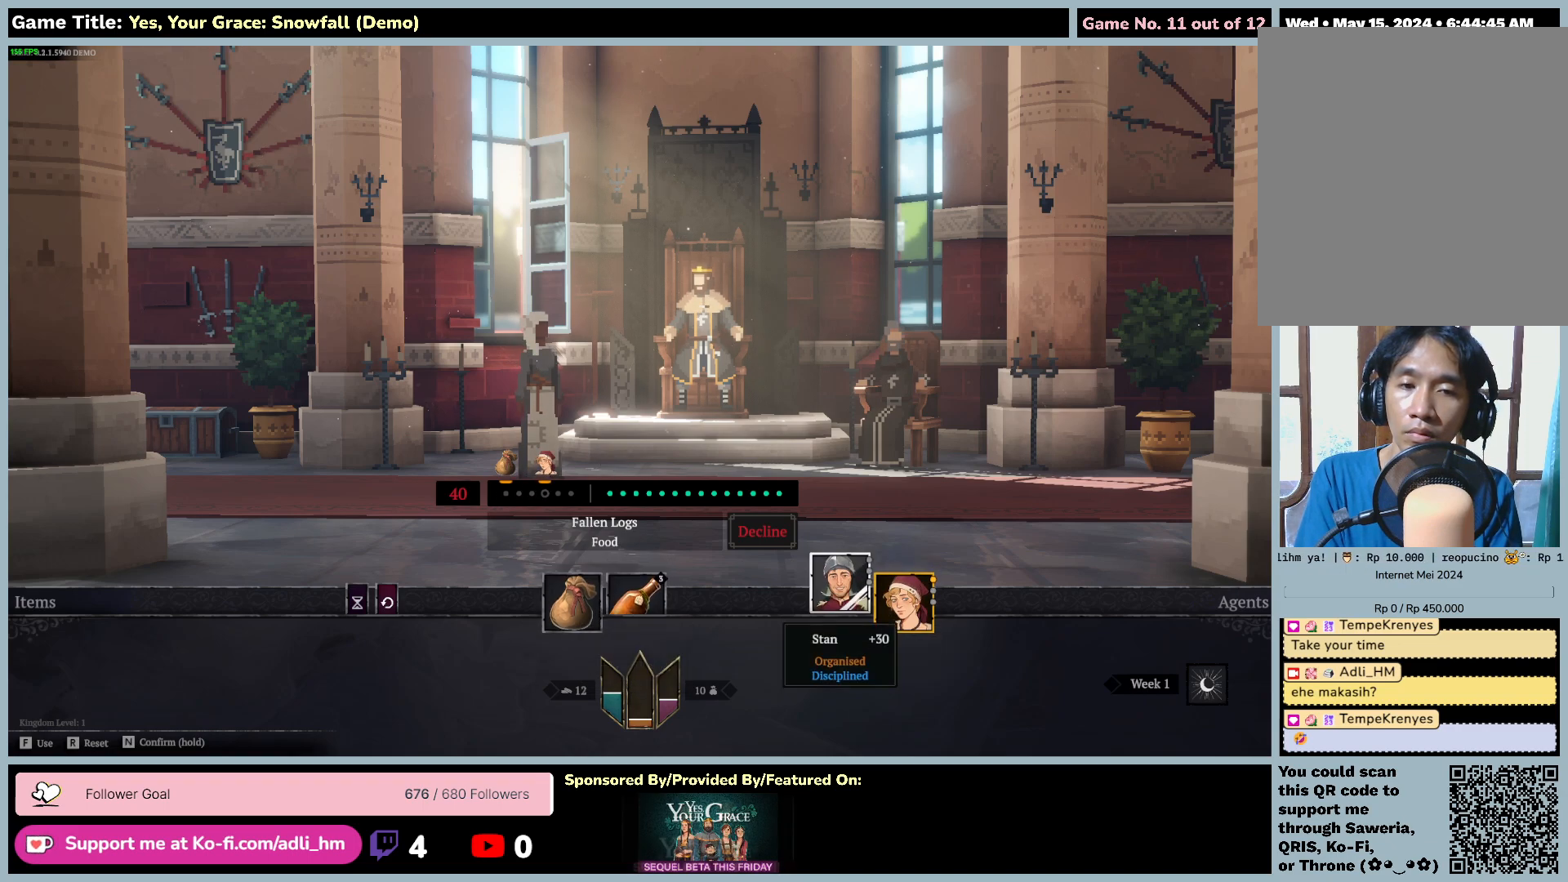
Gameplay with keyboard and mouse; each line is a JSON object with the keys and mouse buttons held at the frame after it. "events" lists presses ("down") and releases ("up") of "0", "1", "2", "3", "4", "5", "6", "7", "8", "9", "a", "alt", "b", "c", "caps_lock", "ctrl", "d", "down", "e", "escape", "f", "f1", "f2", "f3", "f4", "f5", "f6", "f7", "f8", "g", "h", "i", "j", "k", "l", "left", "m", "n", "o", "p", "q", "r", "return", "right", "s", "shift", "space", "t", "tab", "tilde", "u", "up", "v", "w", "x", "y", "z", "mouse_left", "mouse_wheel" and "mouse_right" between this image and that frame as [ms after this image, input, new state], when the widget could be followed in between. "mouse_left", "mouse_wheel", "mouse_right" = the "left", "wheel", "right" buttons of the "mouse" list. No other keys are recorded. "wheel" means that the mouse wheel is clicked or scrolled. Mouse movement is not recorded.
{"keys": ["f"], "mouse": [], "events": [[167, "d", "up"], [167, "f", "down"]]}
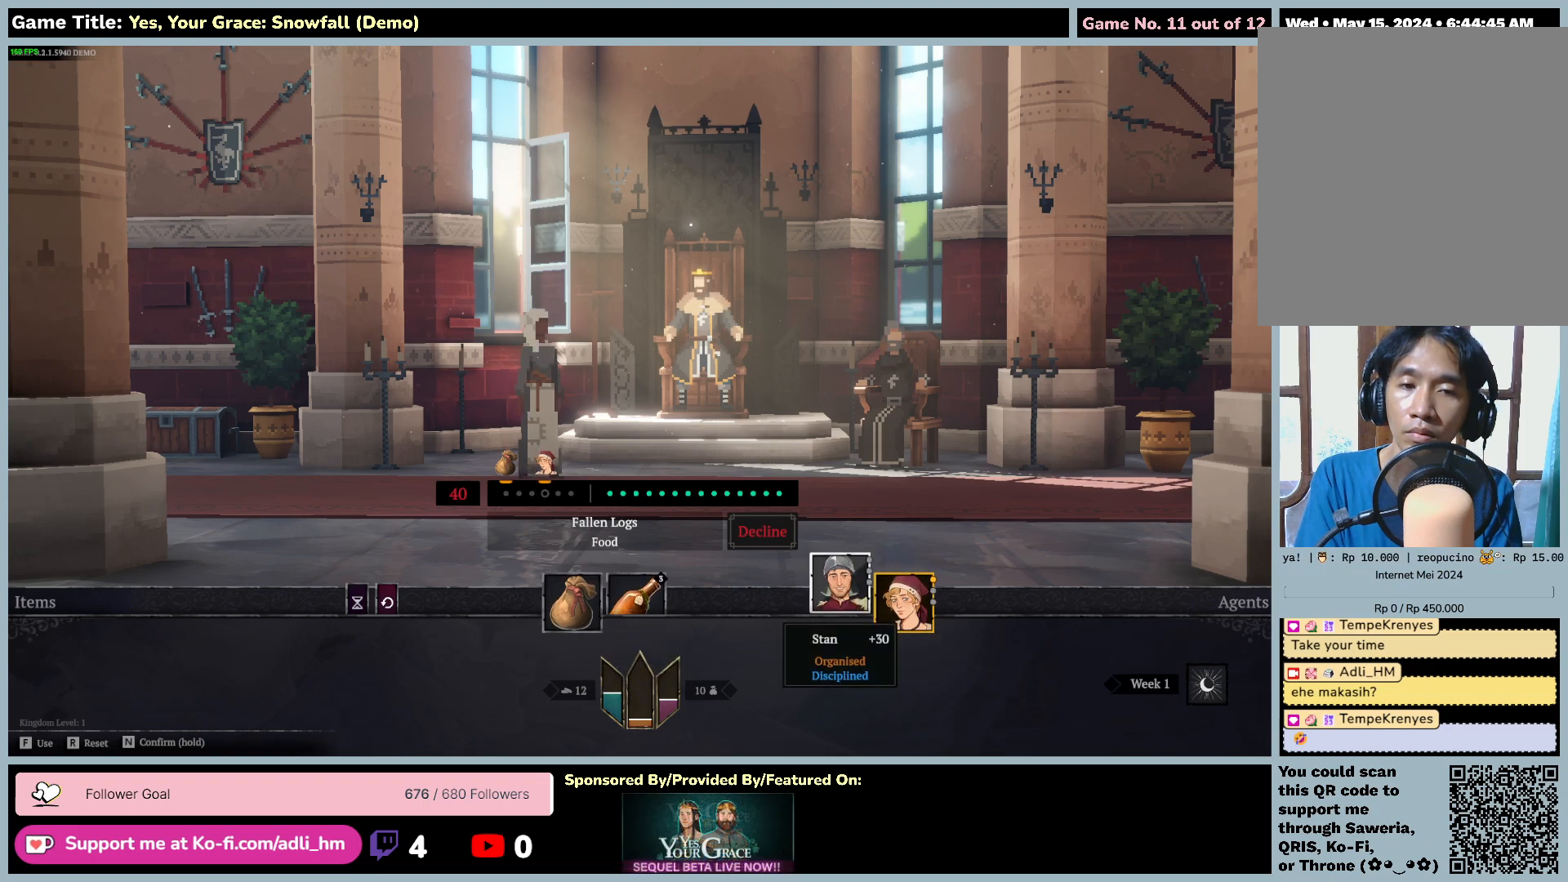
{"keys": ["d"], "mouse": [], "events": [[183, "f", "up"], [317, "d", "down"]]}
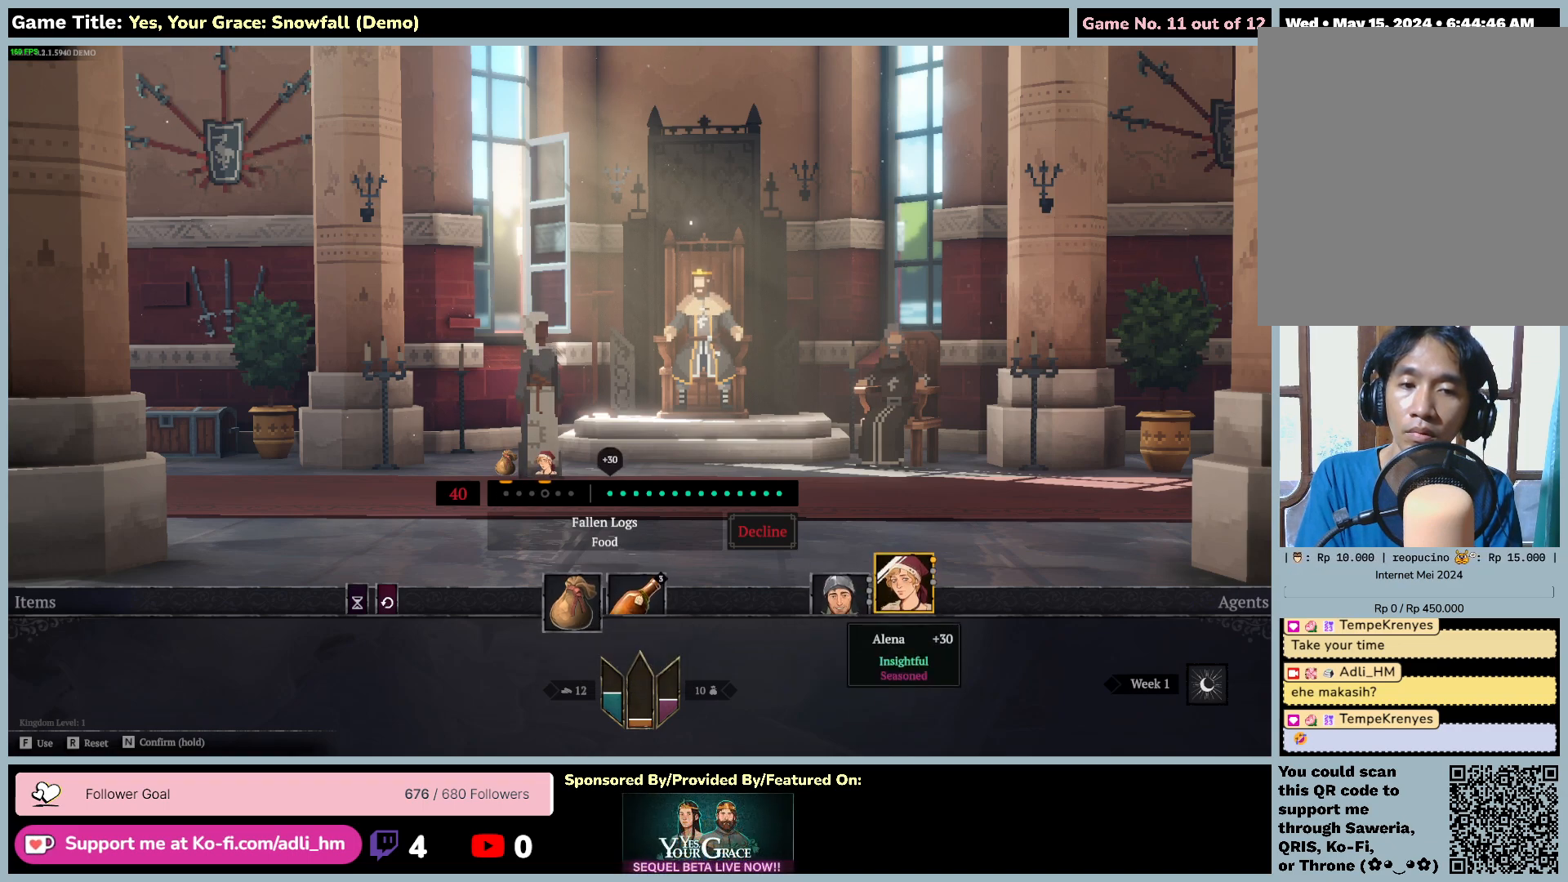
{"keys": ["f"], "mouse": [], "events": [[100, "f", "down"], [300, "d", "up"]]}
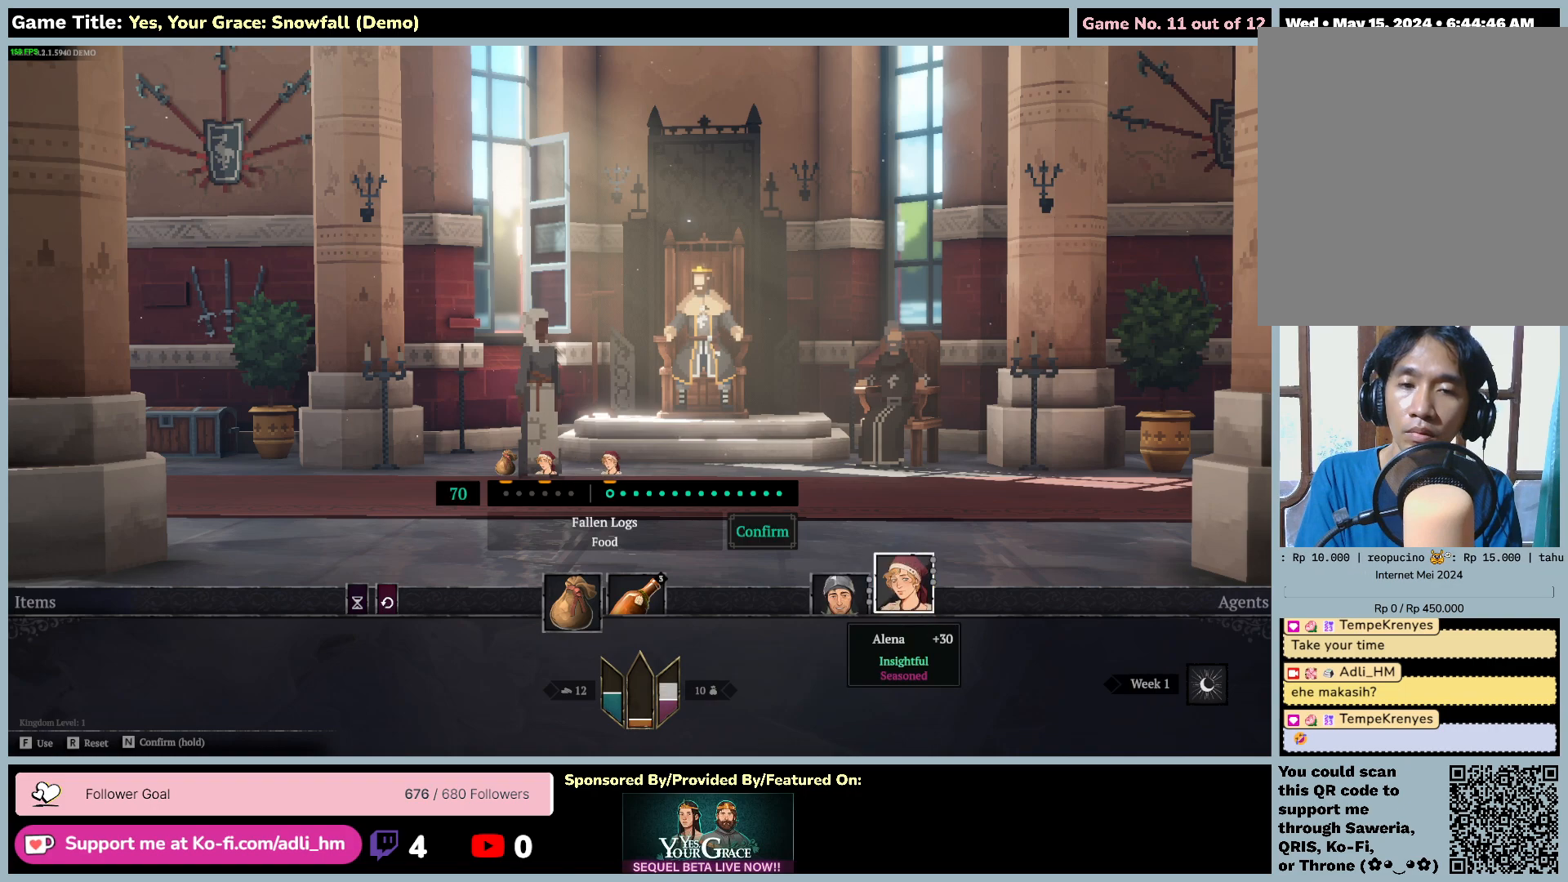
{"keys": ["f"], "mouse": [], "events": [[117, "f", "up"], [383, "f", "down"]]}
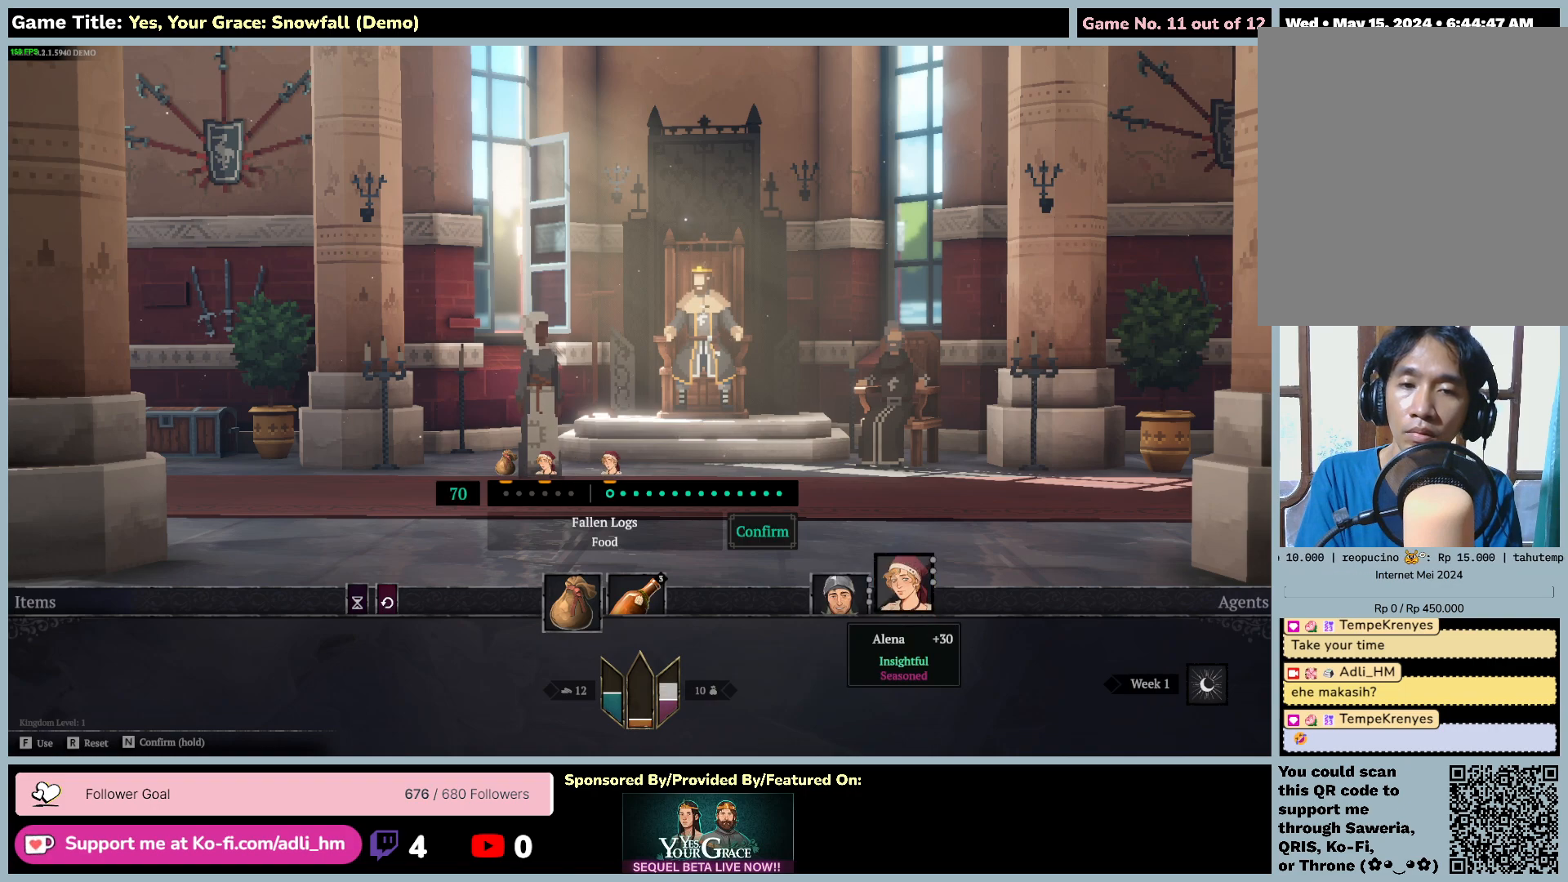
{"keys": [], "mouse": [], "events": [[400, "f", "up"]]}
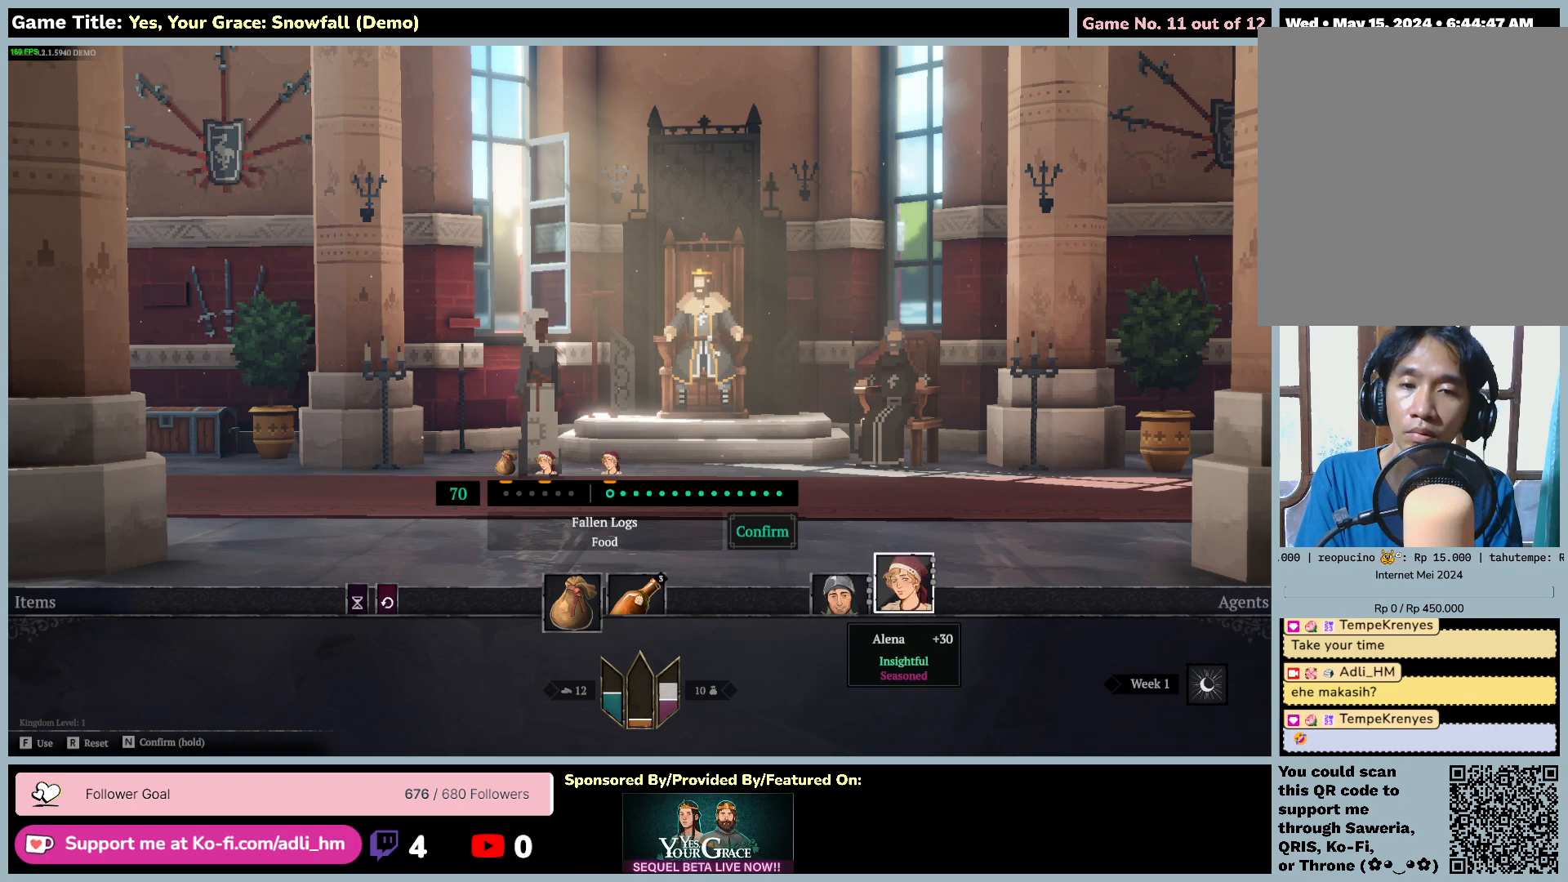
{"keys": ["a"], "mouse": [], "events": [[233, "a", "down"]]}
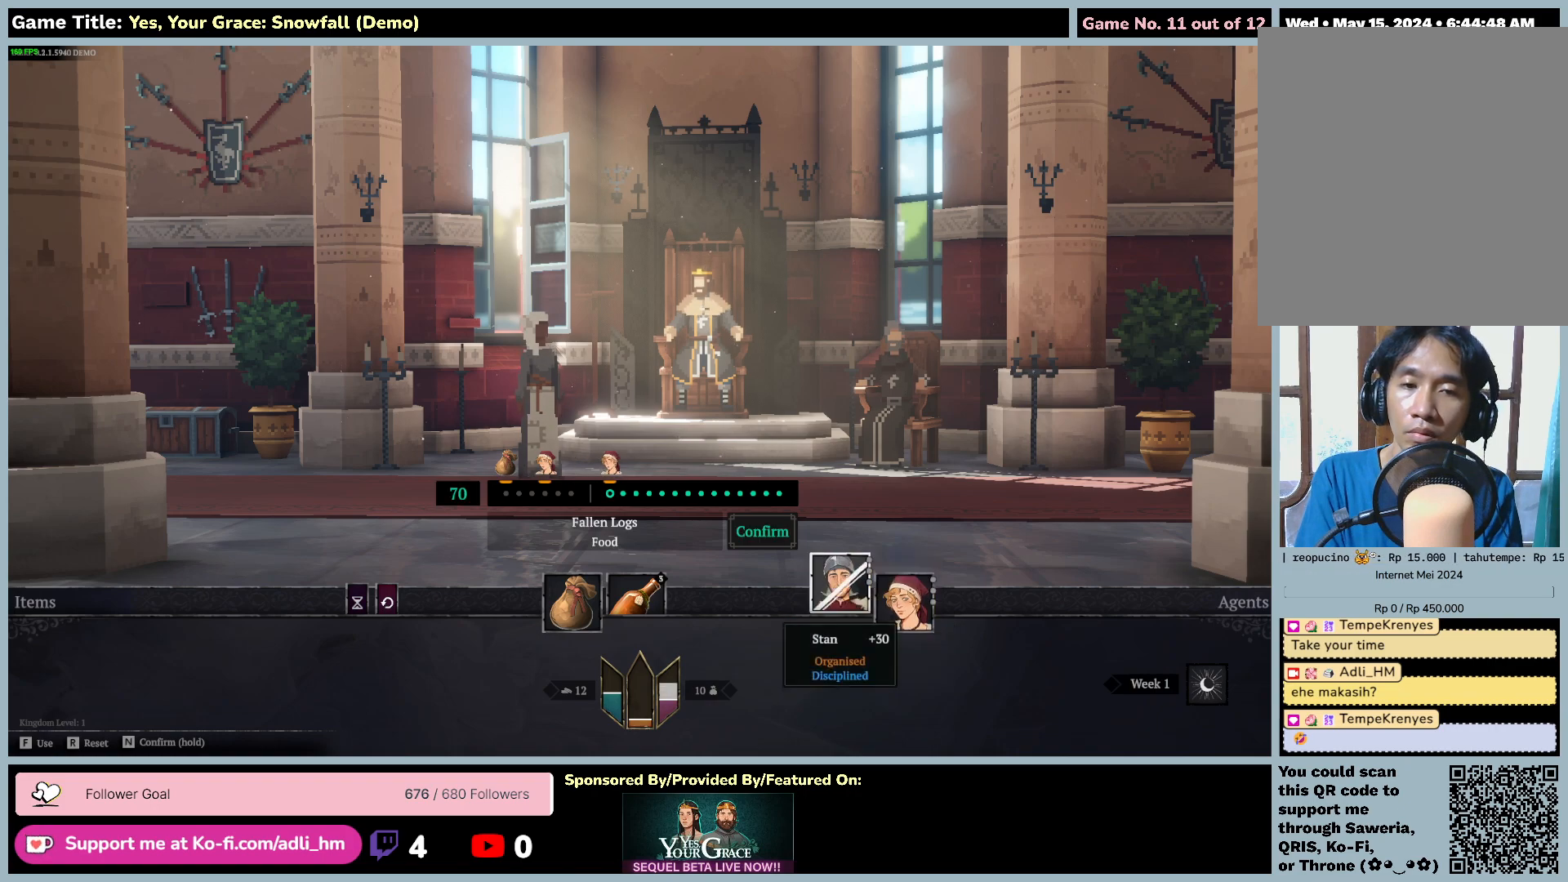
{"keys": ["w"], "mouse": [], "events": [[150, "w", "down"], [233, "a", "up"]]}
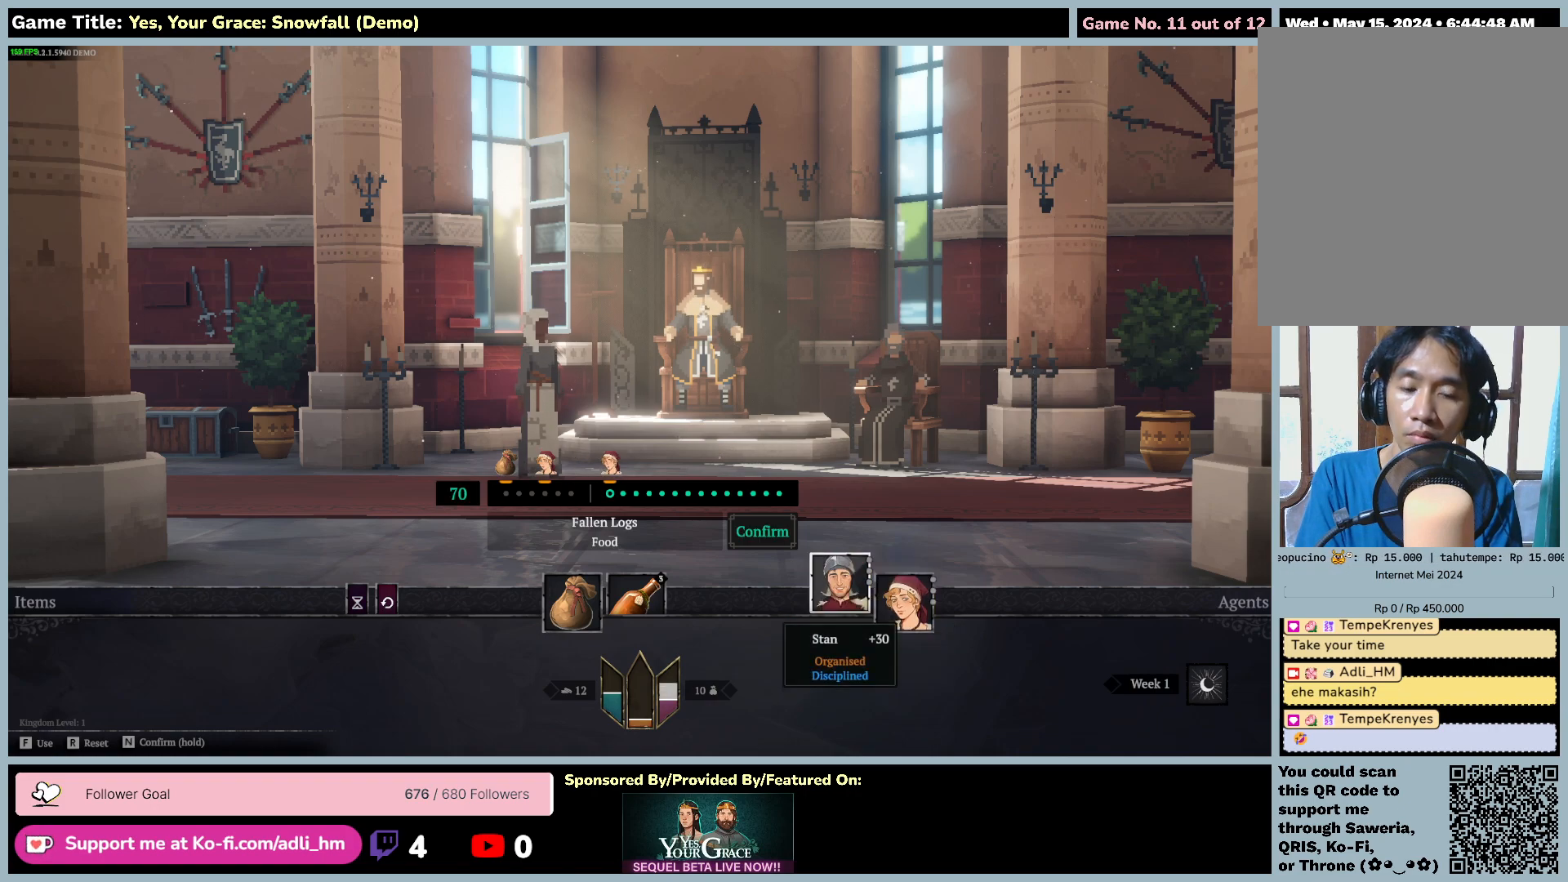
{"keys": ["n"], "mouse": [], "events": [[183, "w", "up"], [467, "n", "down"]]}
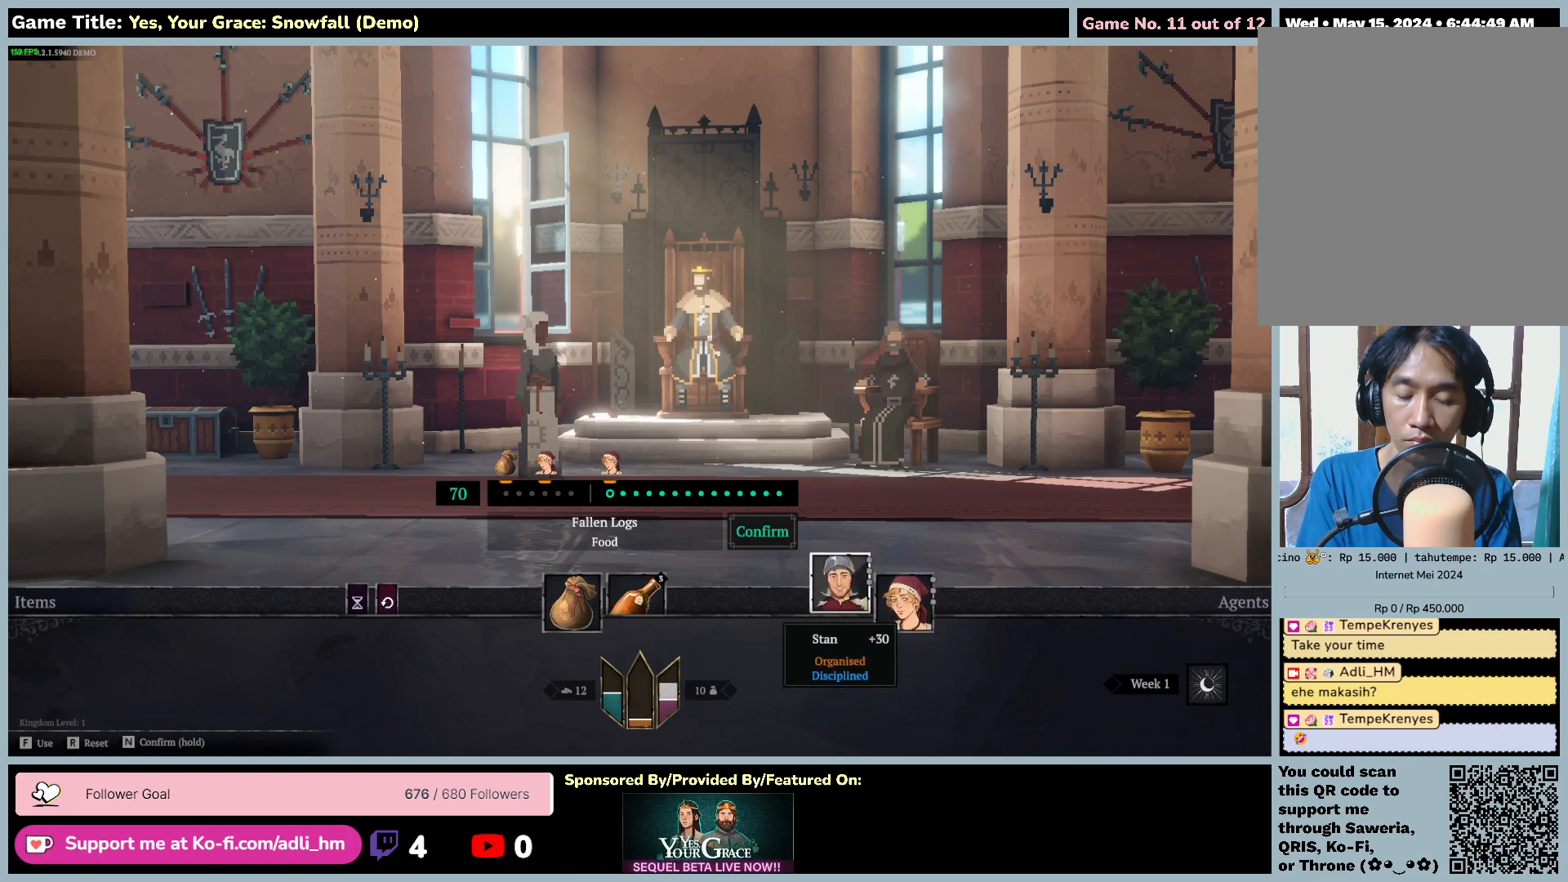
{"keys": ["n"], "mouse": [], "events": []}
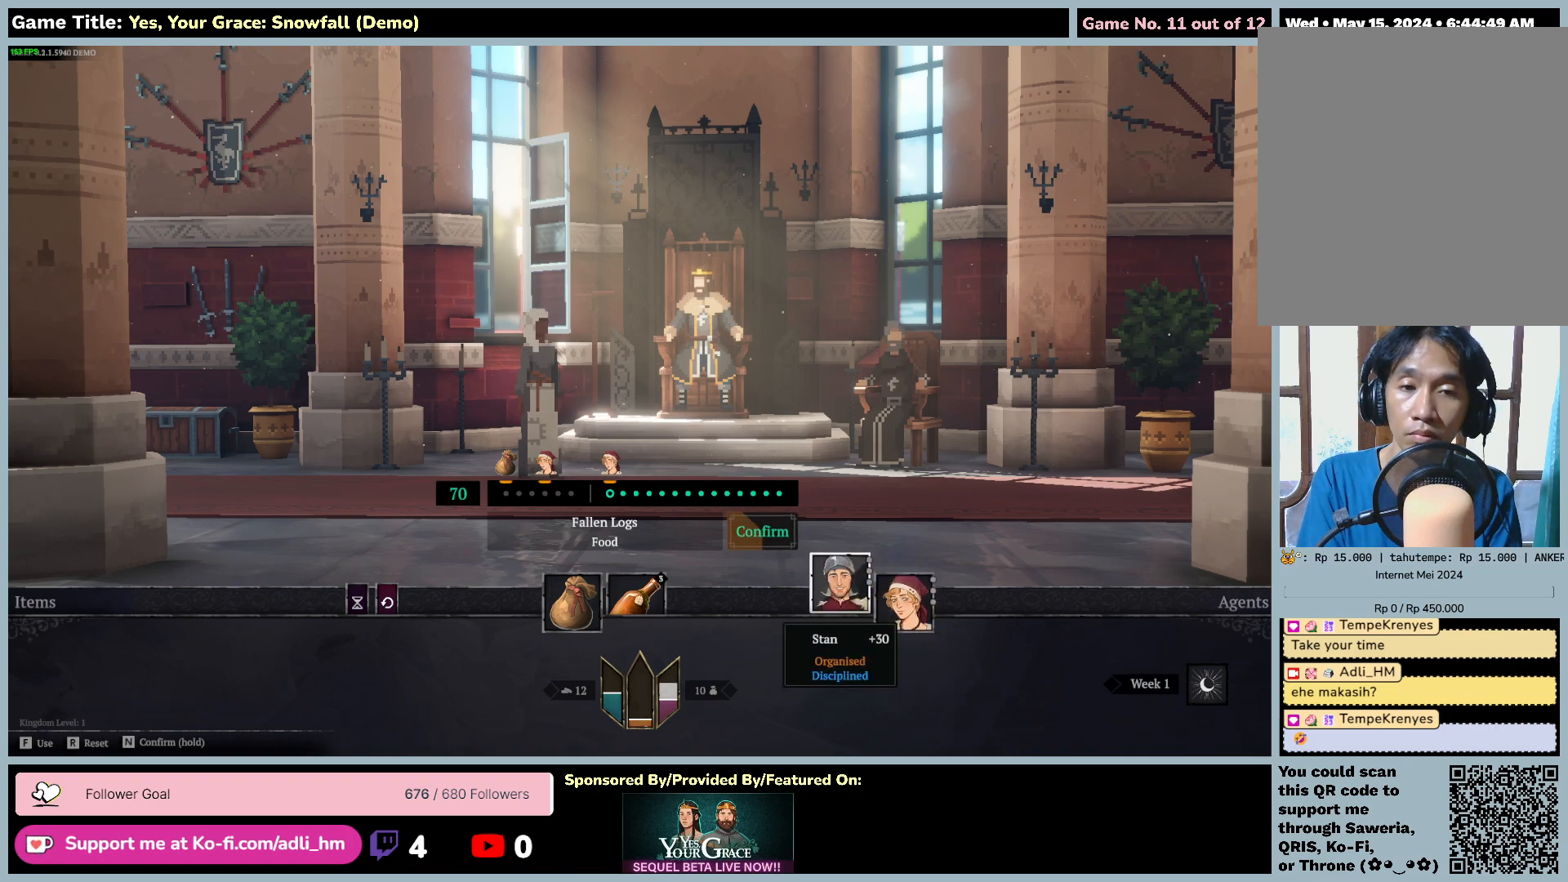
{"keys": ["n"], "mouse": [], "events": []}
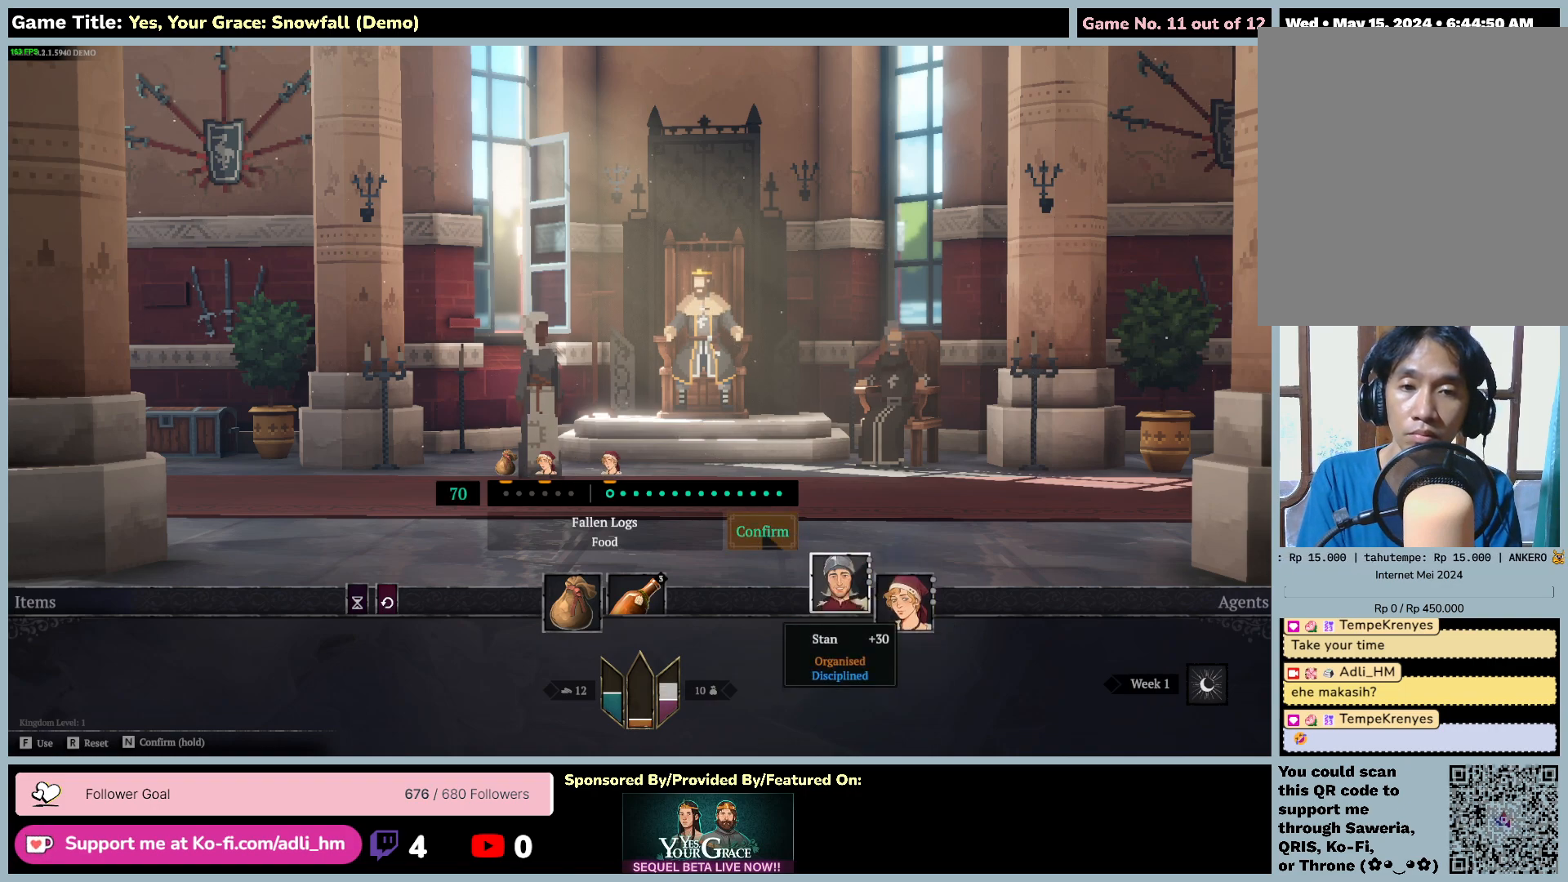
{"keys": ["n"], "mouse": [], "events": []}
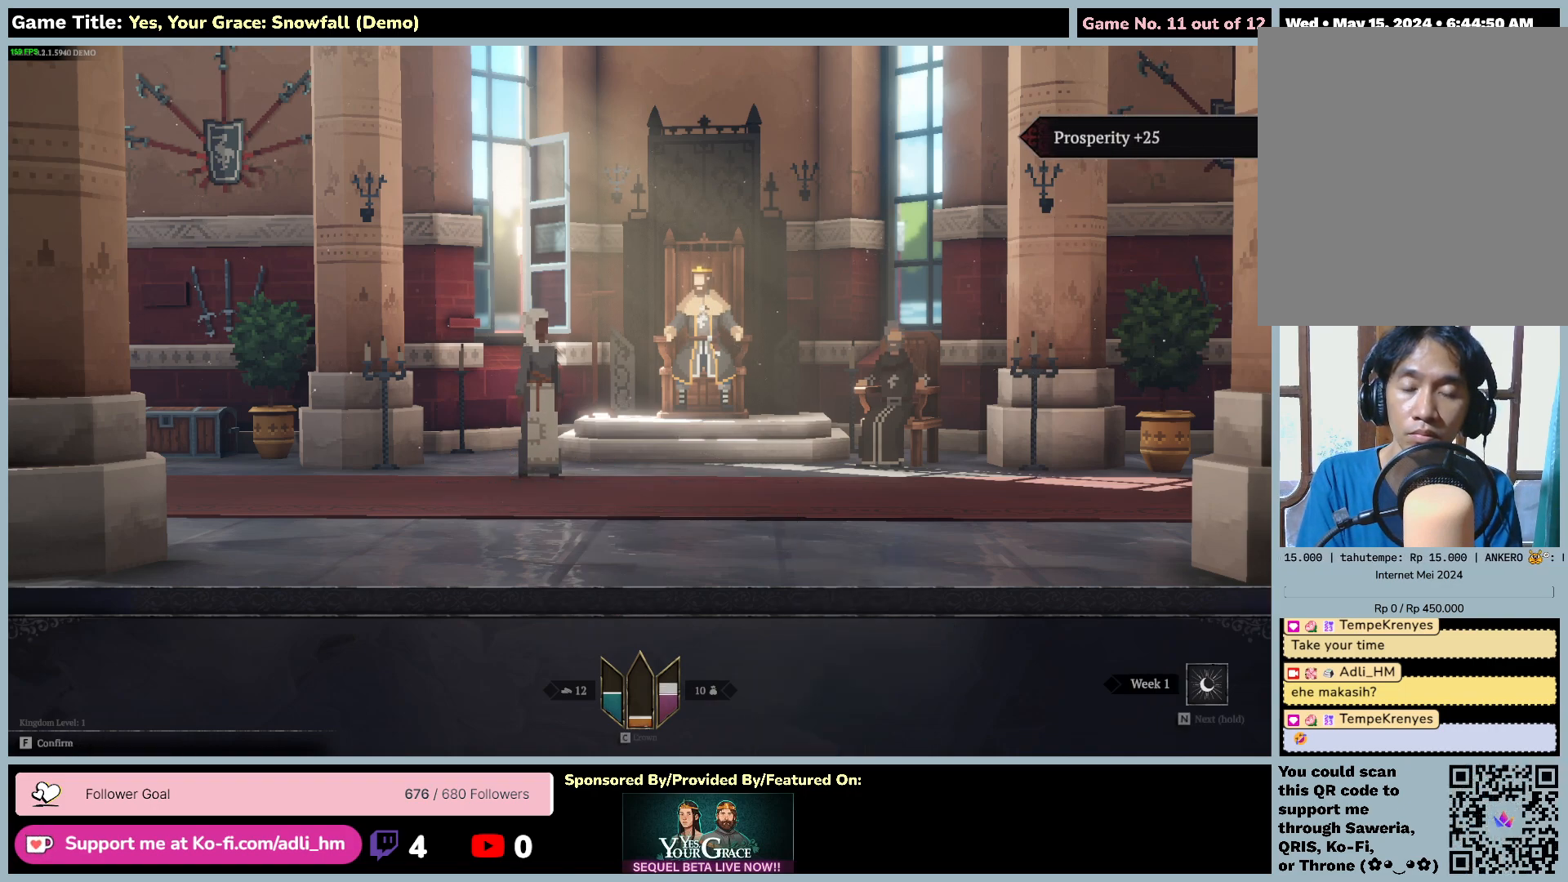
{"keys": [], "mouse": [], "events": [[317, "n", "up"]]}
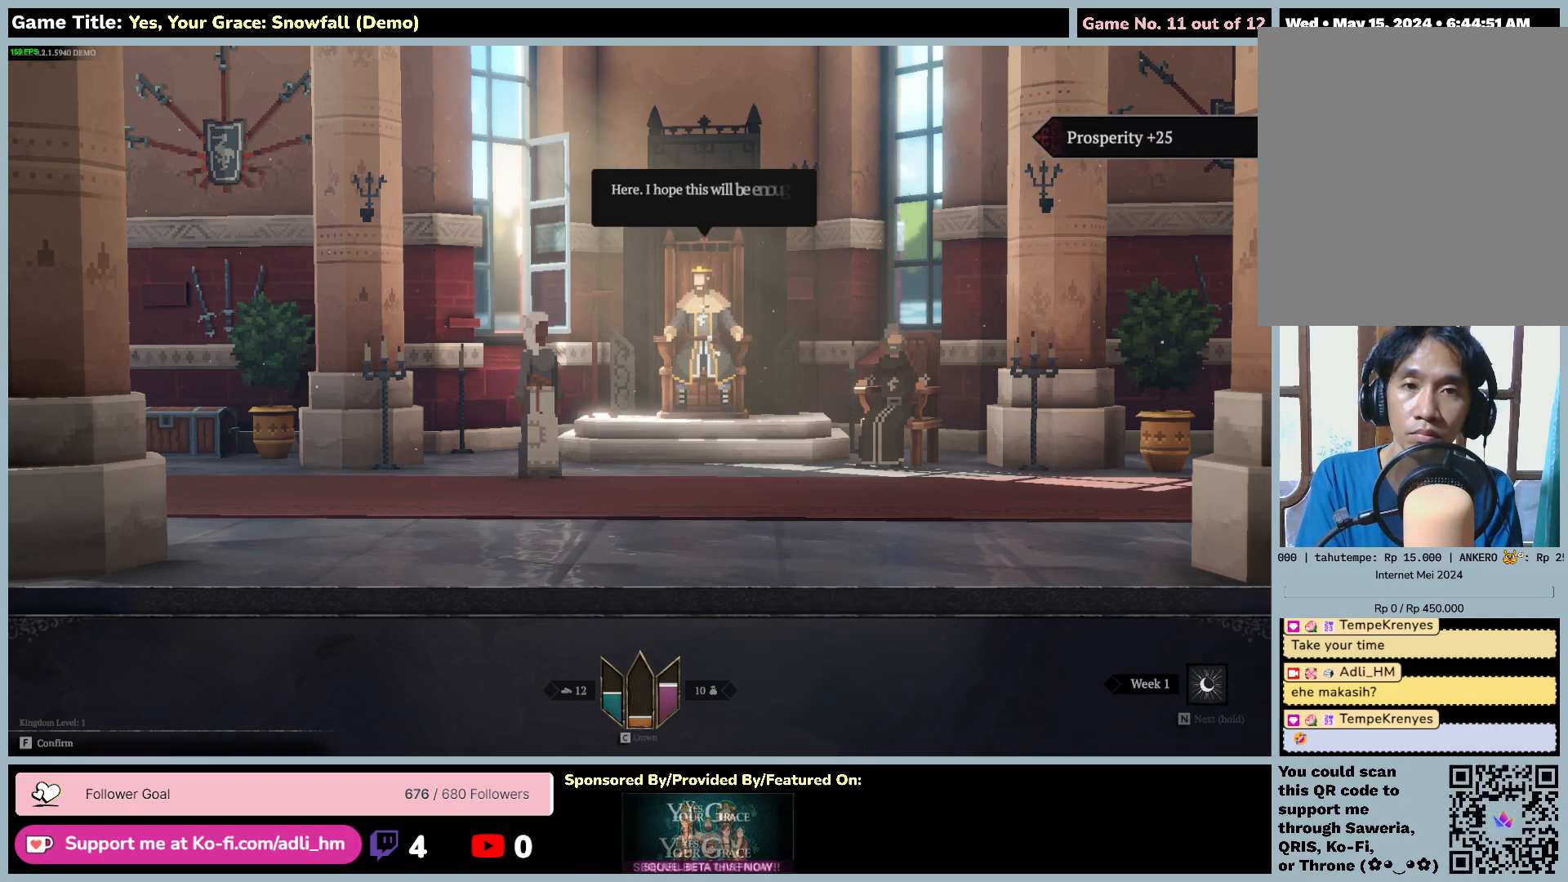
{"keys": [], "mouse": [], "events": []}
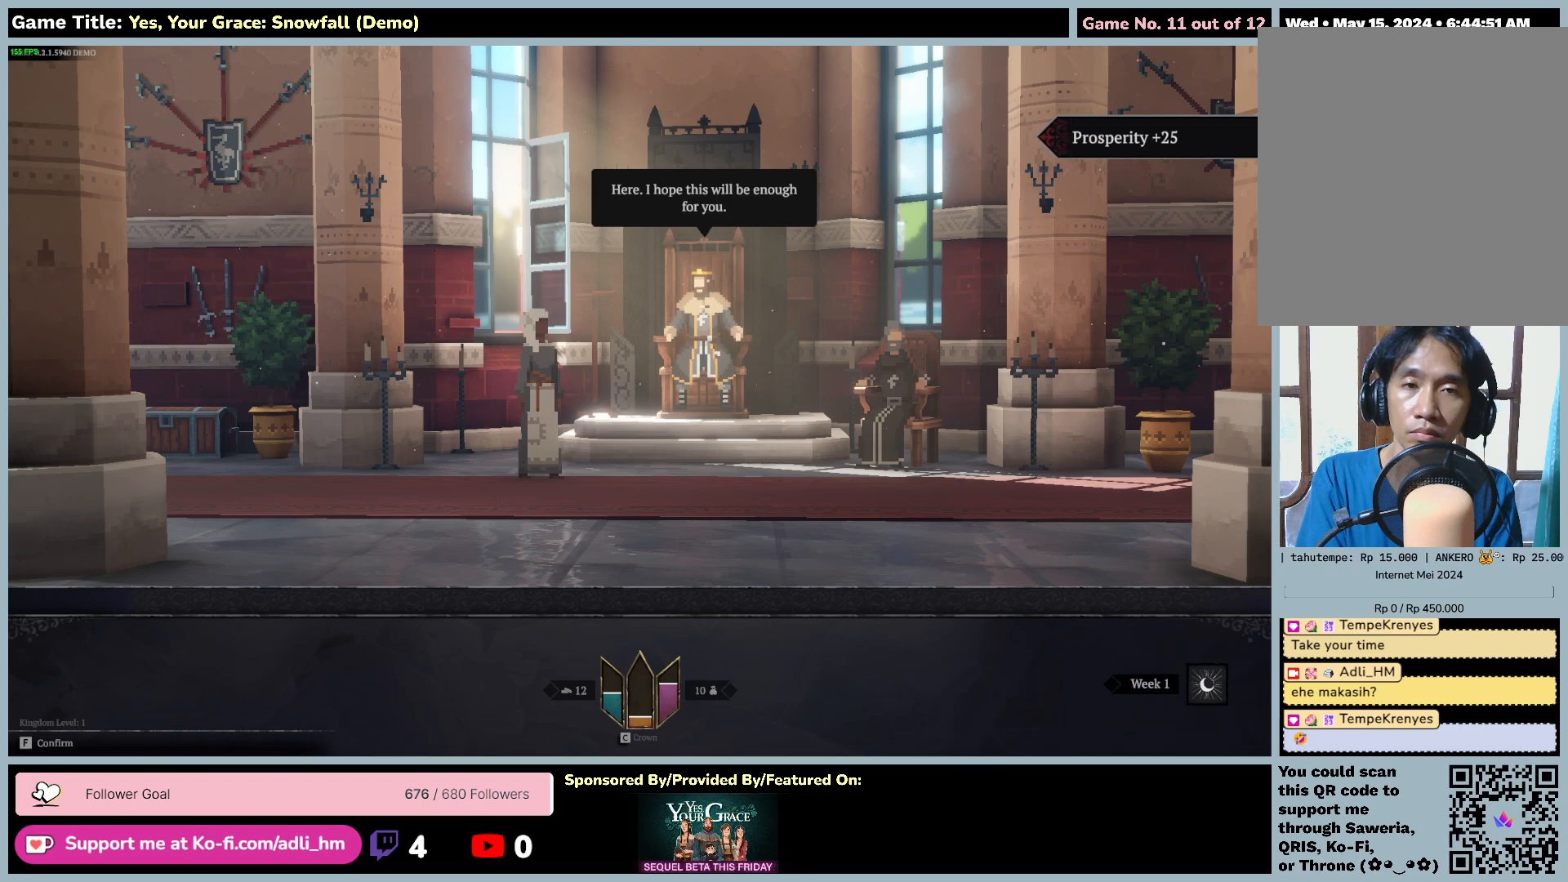
{"keys": ["d"], "mouse": [], "events": [[150, "d", "down"]]}
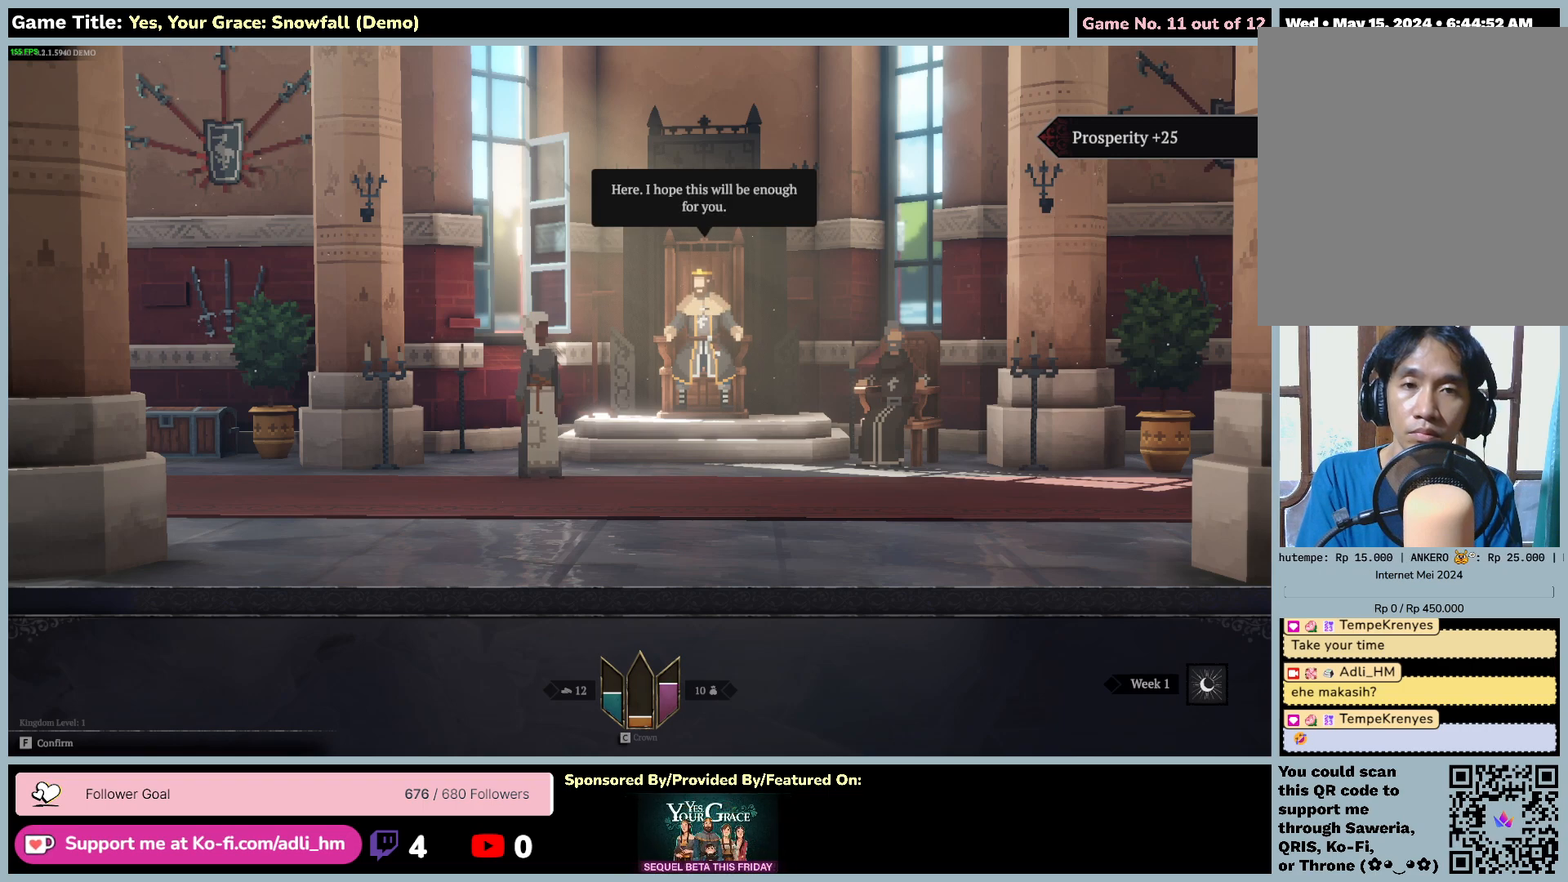
{"keys": [], "mouse": [], "events": [[167, "d", "up"]]}
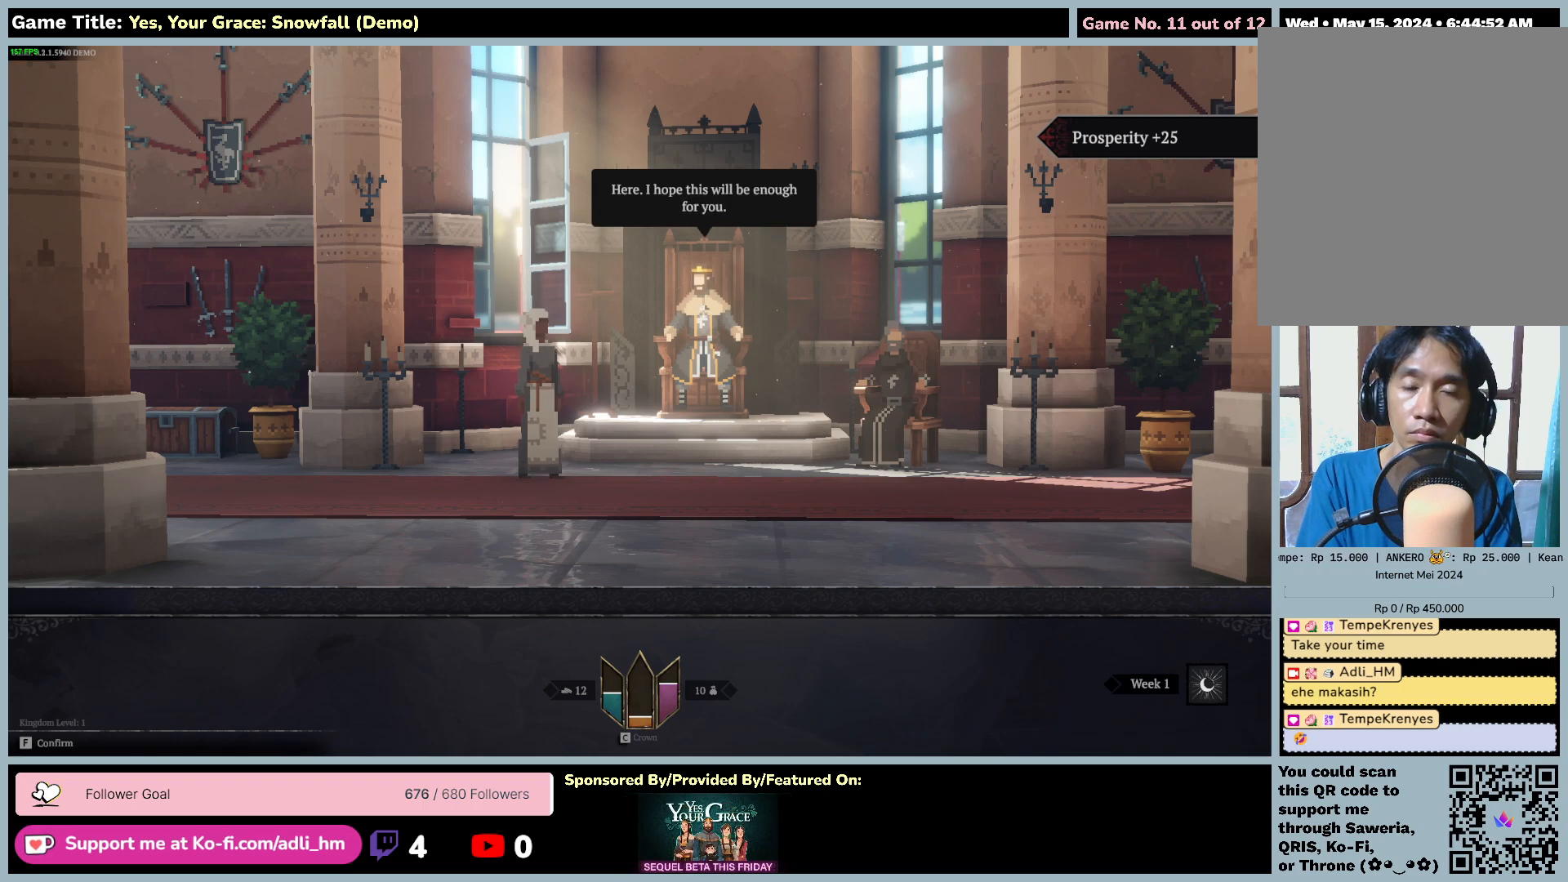
{"keys": ["d"], "mouse": [], "events": [[317, "d", "down"]]}
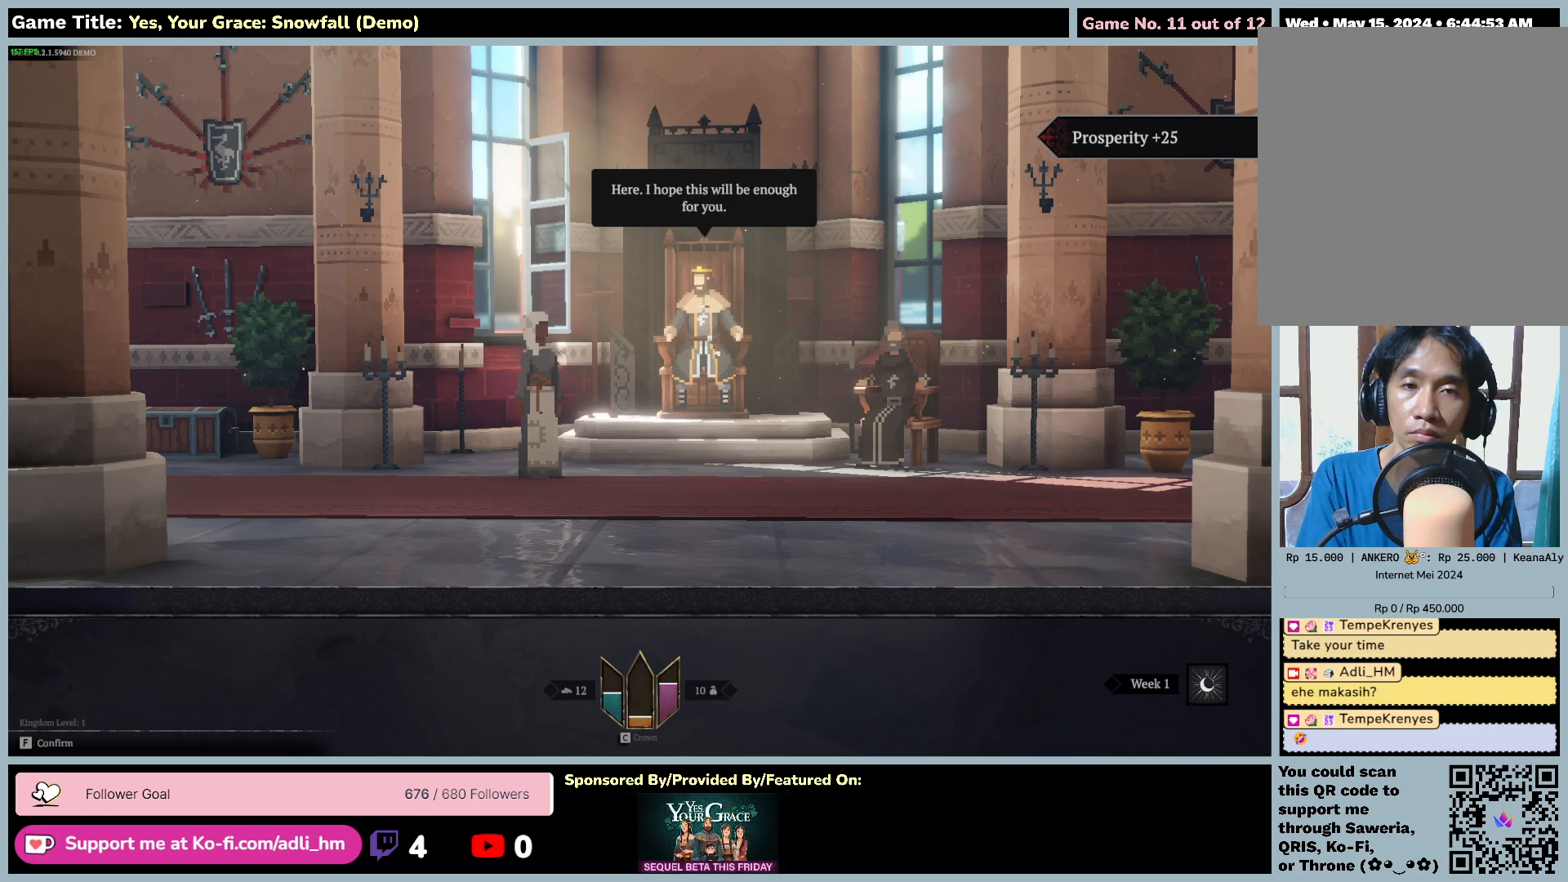
{"keys": [], "mouse": [], "events": [[383, "d", "up"]]}
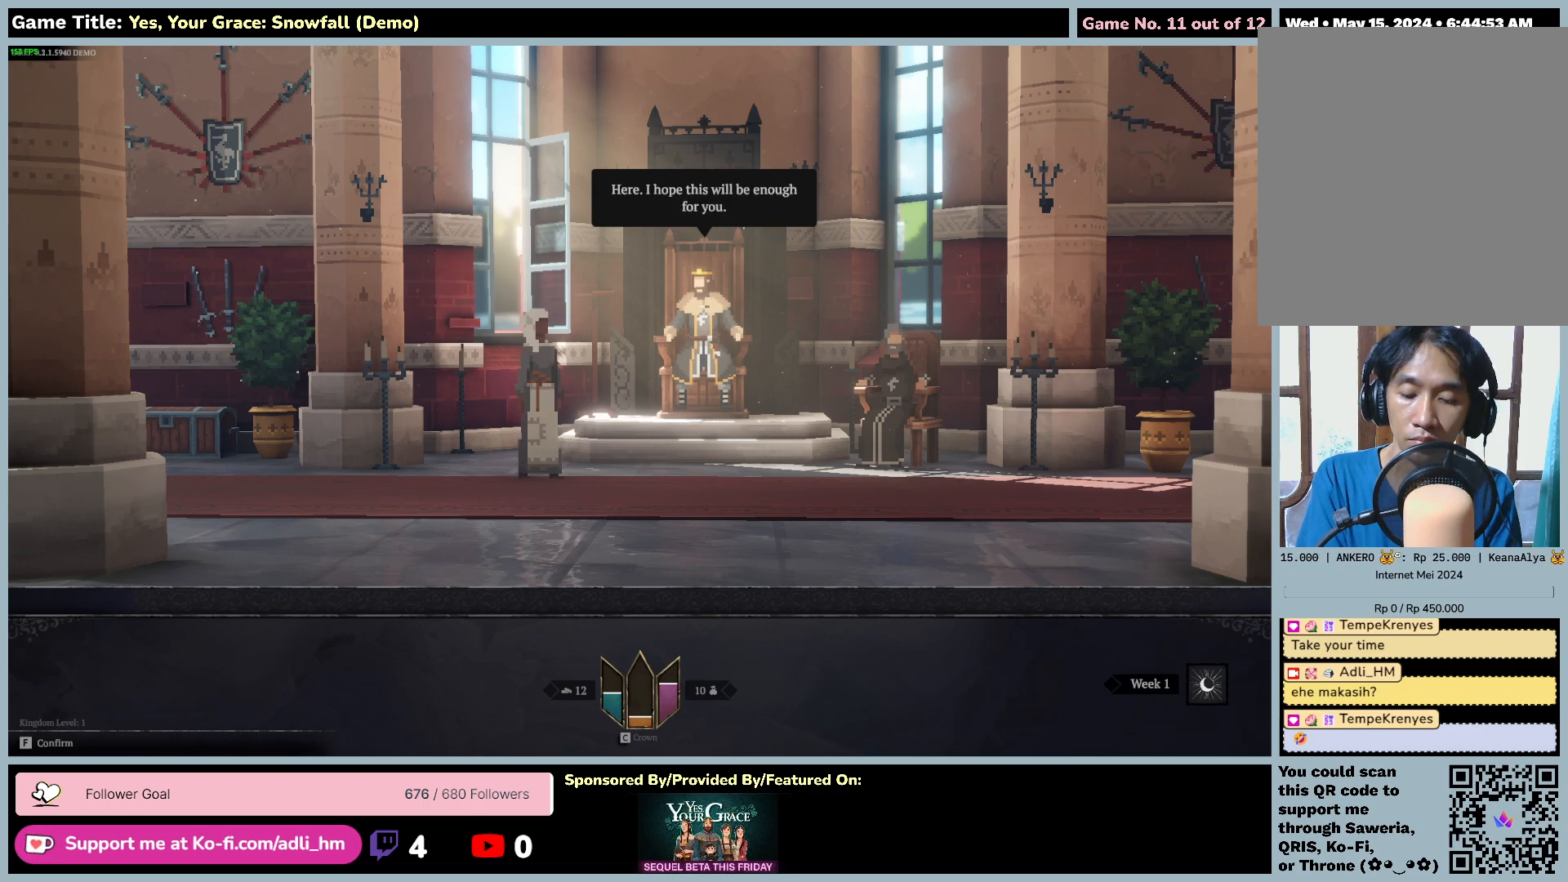
{"keys": ["f"], "mouse": [], "events": [[167, "f", "down"]]}
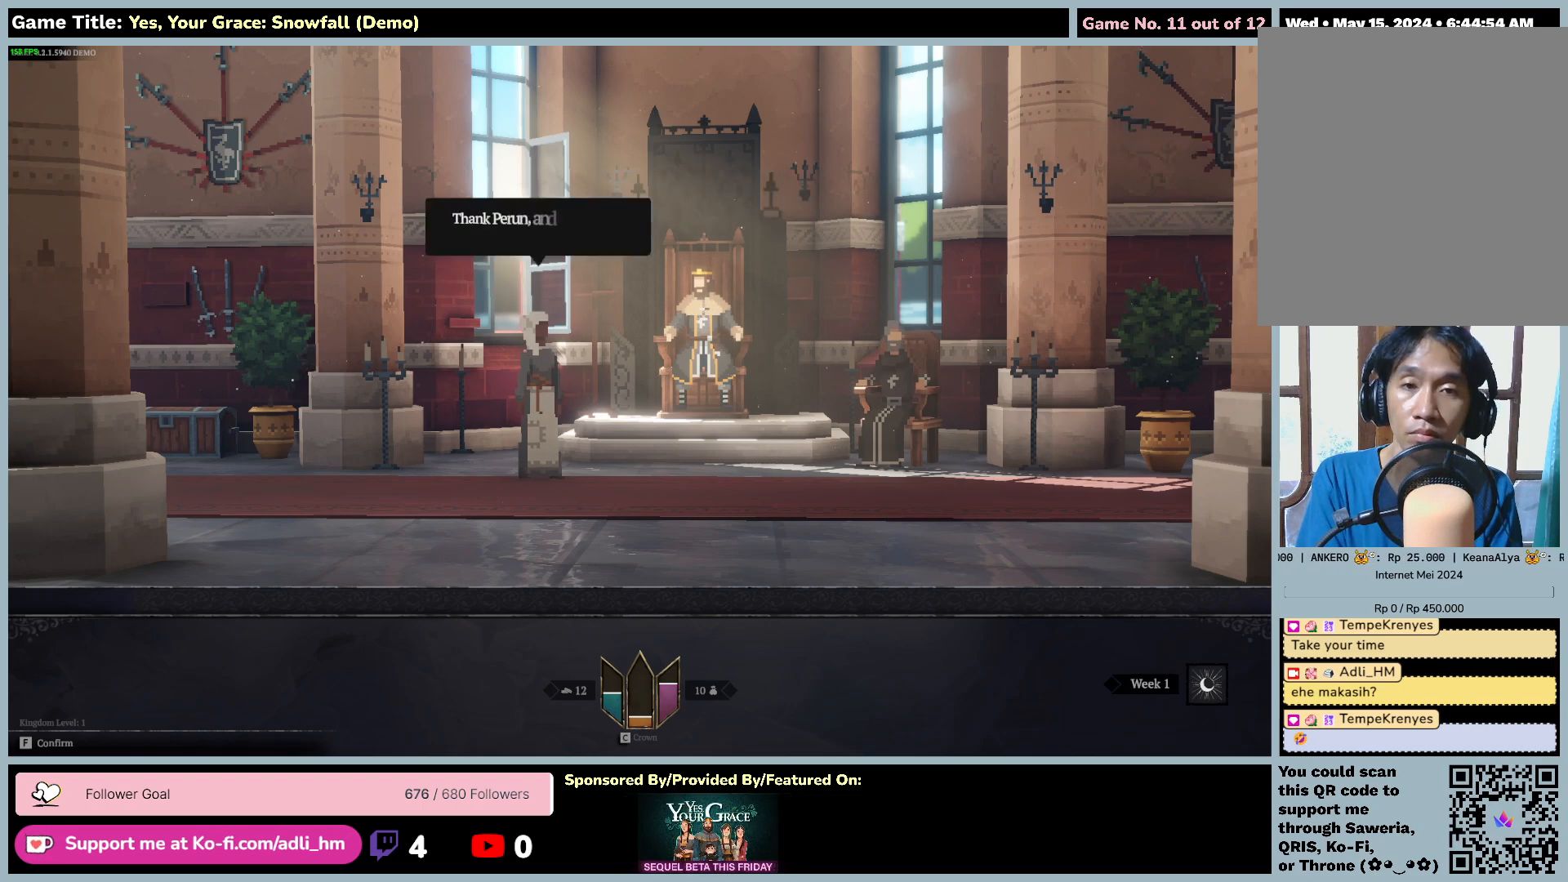
{"keys": [], "mouse": [], "events": [[133, "f", "up"]]}
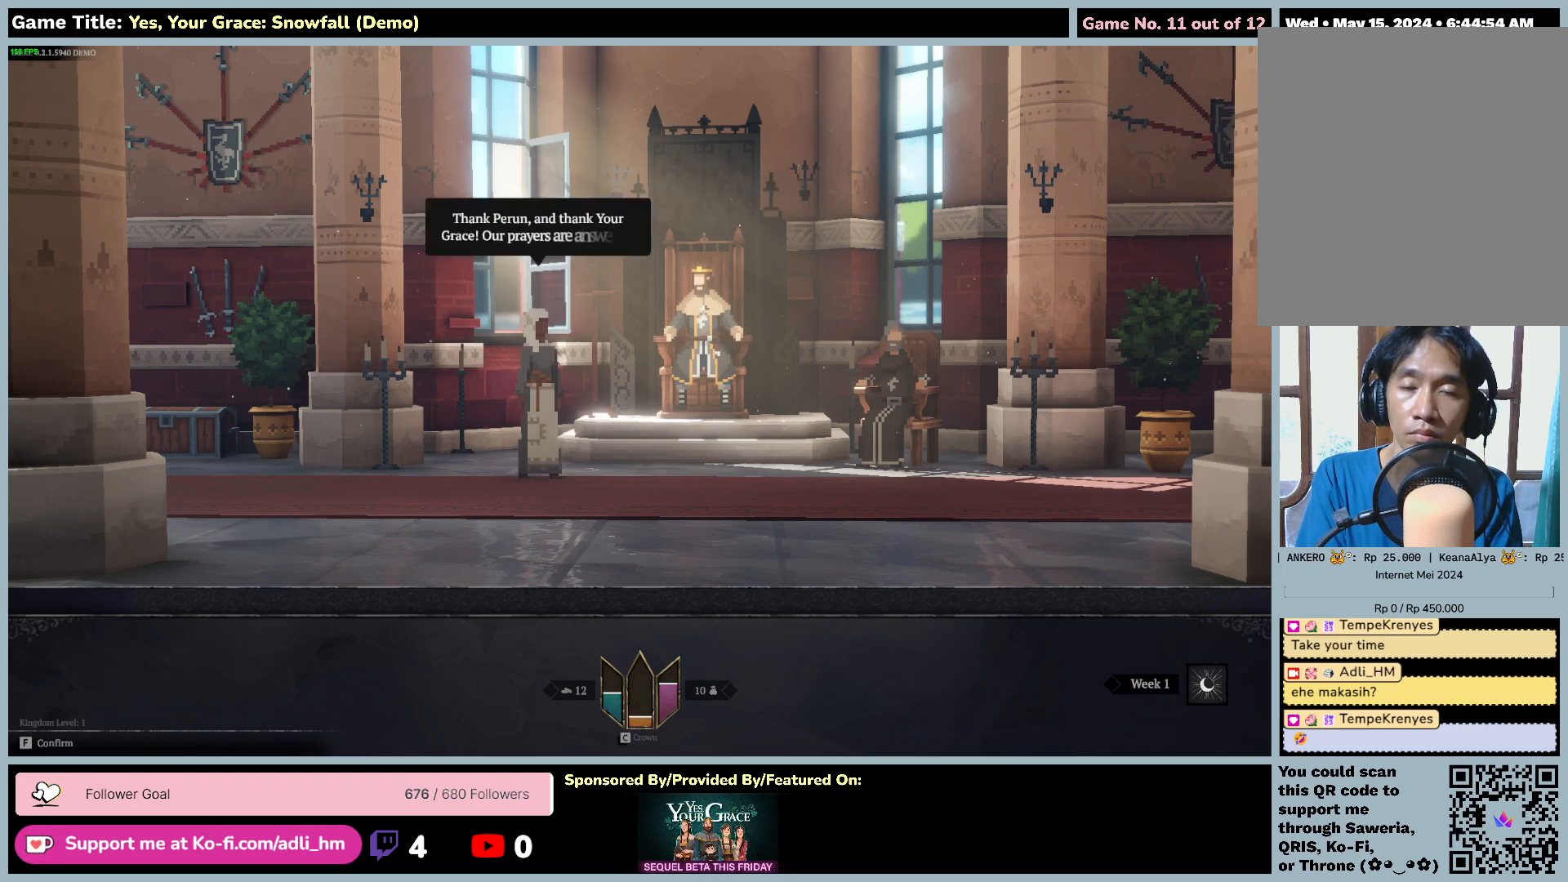
{"keys": ["f"], "mouse": [], "events": [[50, "f", "down"]]}
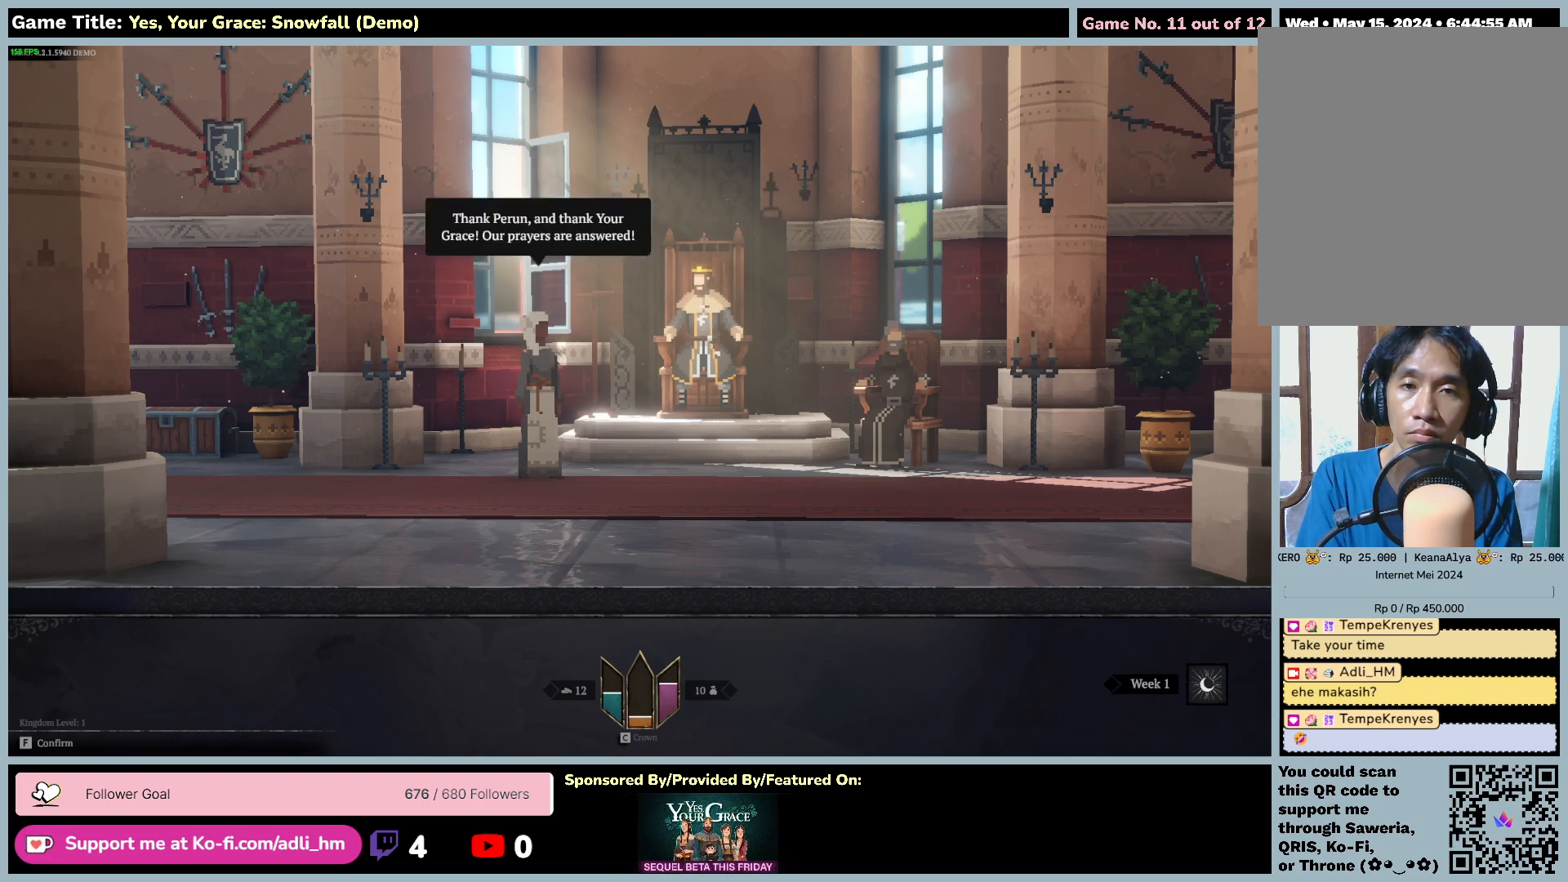
{"keys": [], "mouse": [], "events": [[67, "f", "up"]]}
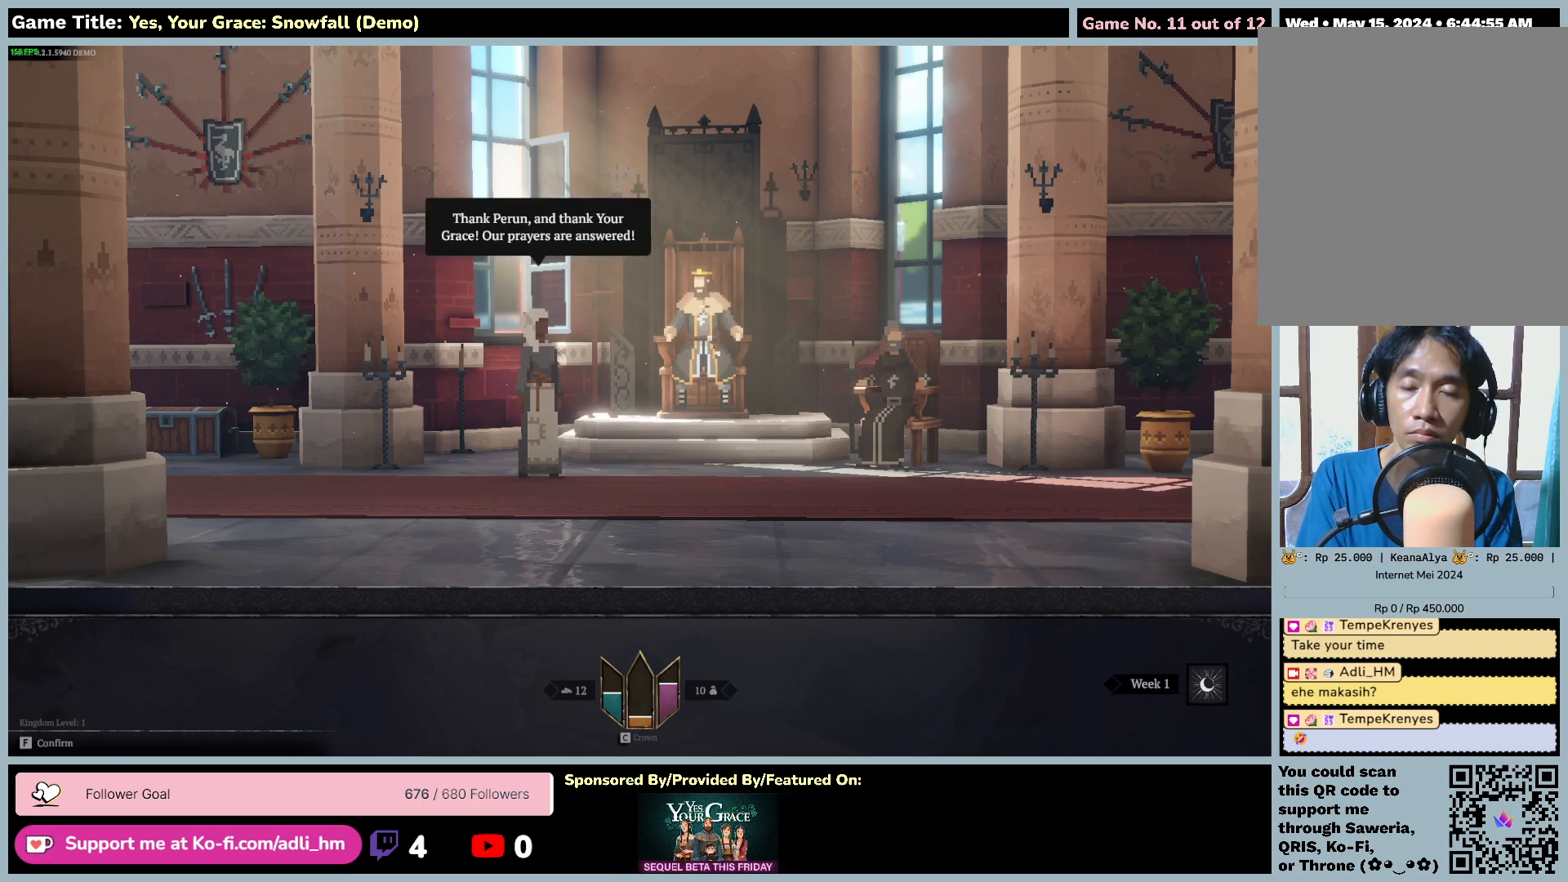
{"keys": ["f"], "mouse": [], "events": [[50, "f", "down"]]}
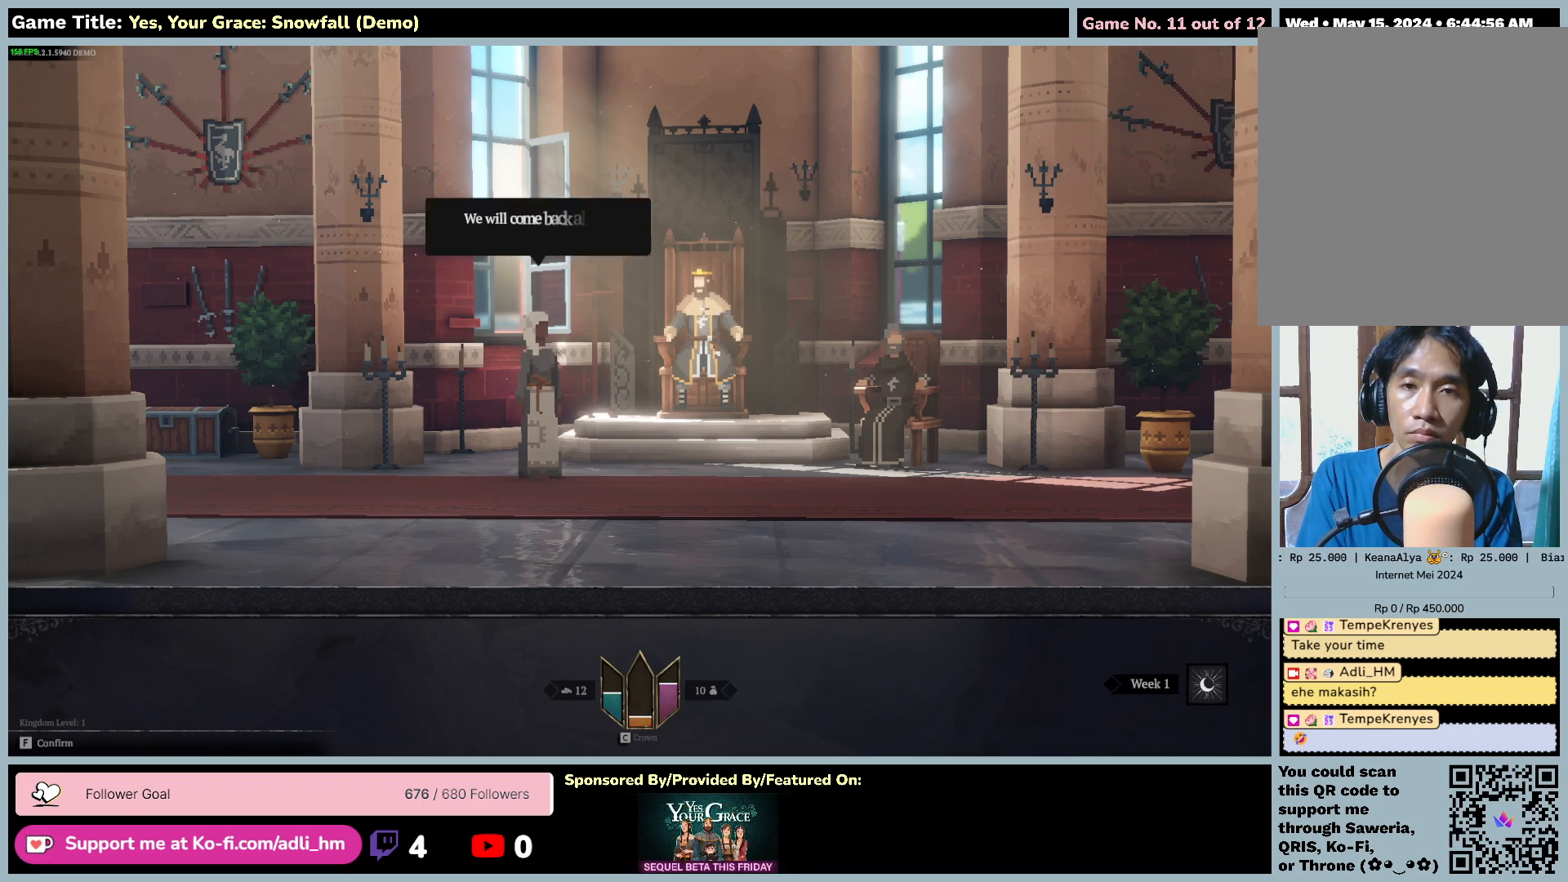
{"keys": ["f"], "mouse": [], "events": [[100, "f", "up"], [283, "f", "down"]]}
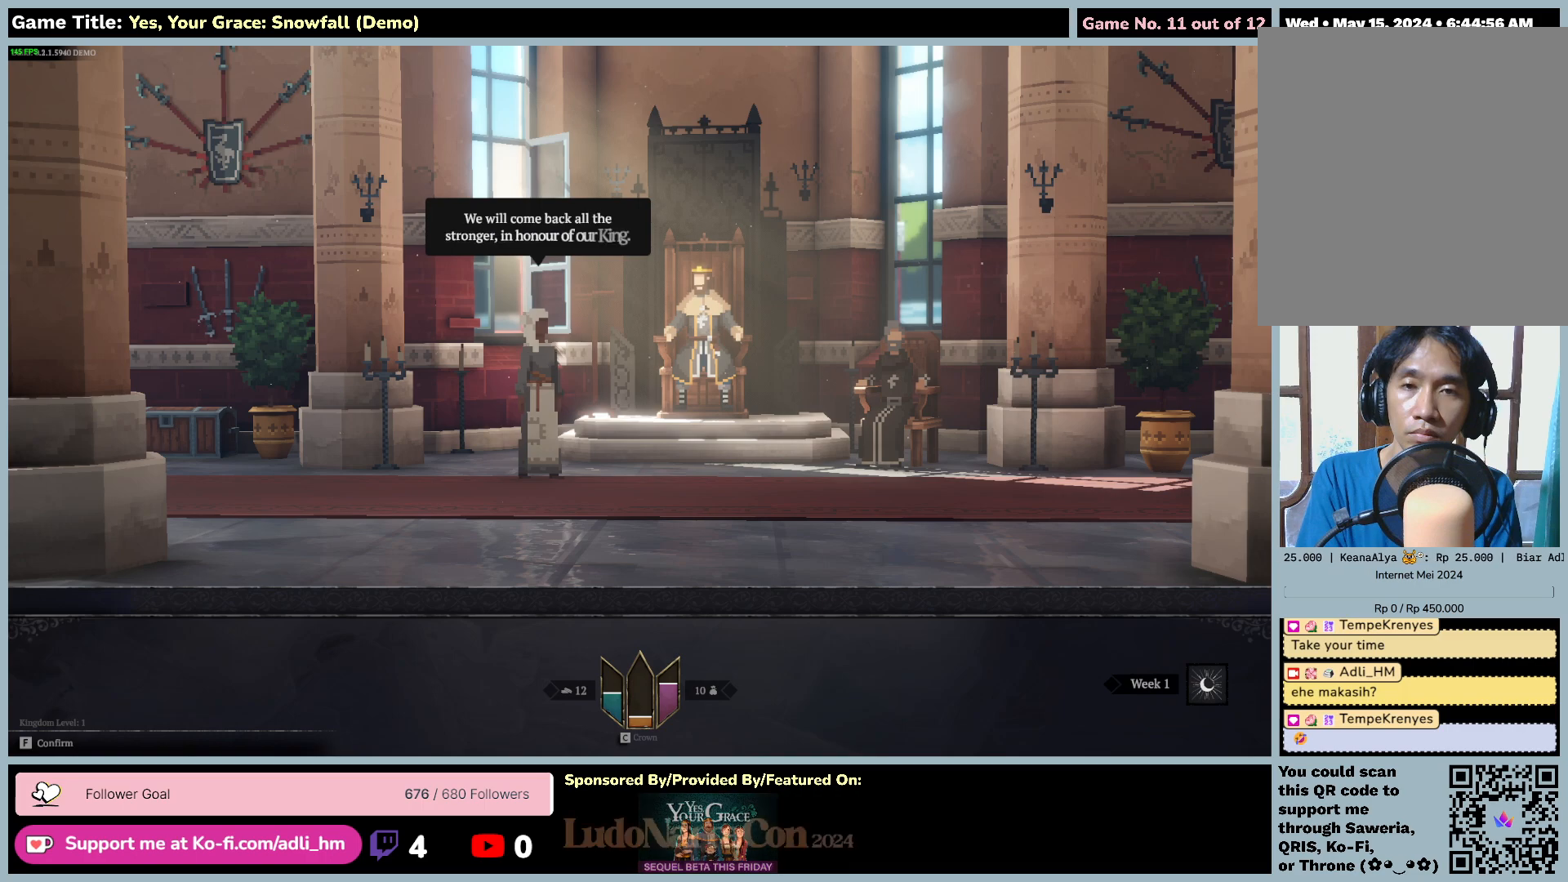
{"keys": [], "mouse": [], "events": [[300, "f", "up"]]}
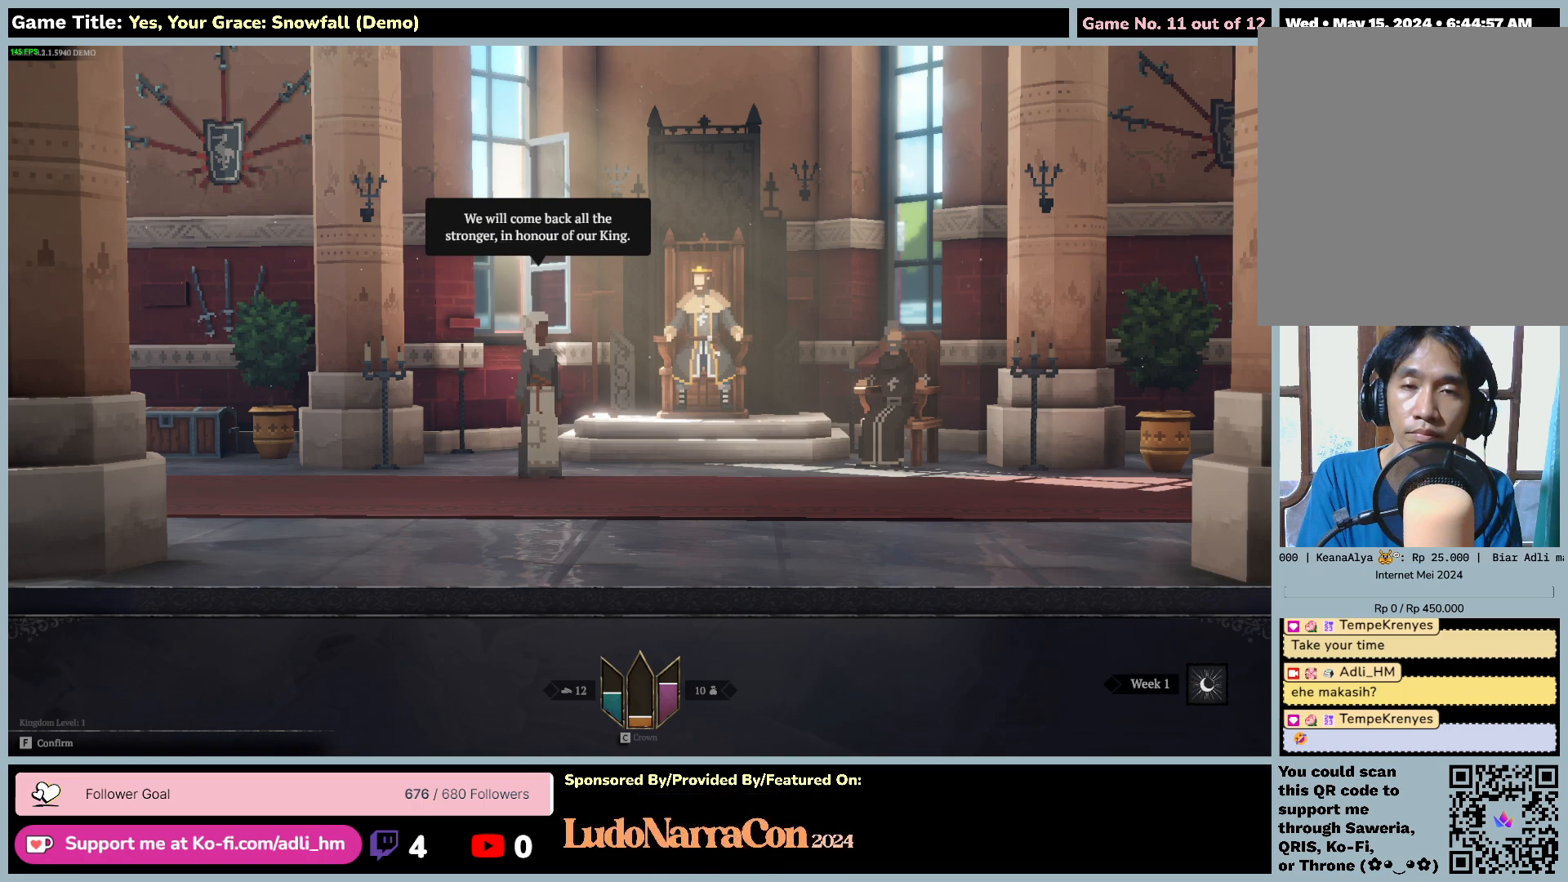
{"keys": [], "mouse": [], "events": []}
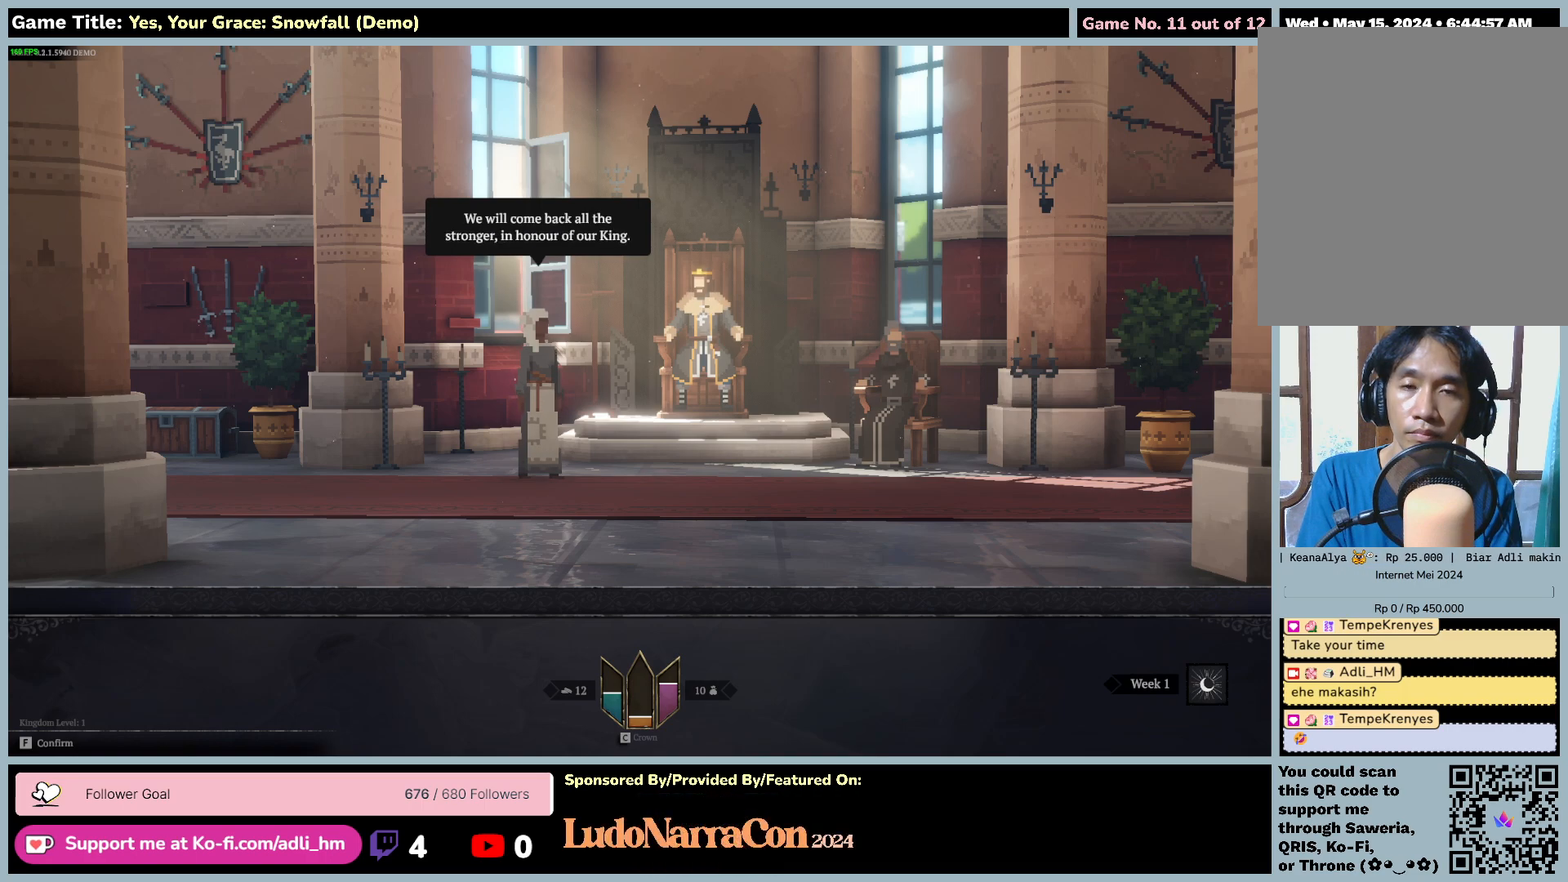
{"keys": ["f"], "mouse": [], "events": [[217, "f", "down"]]}